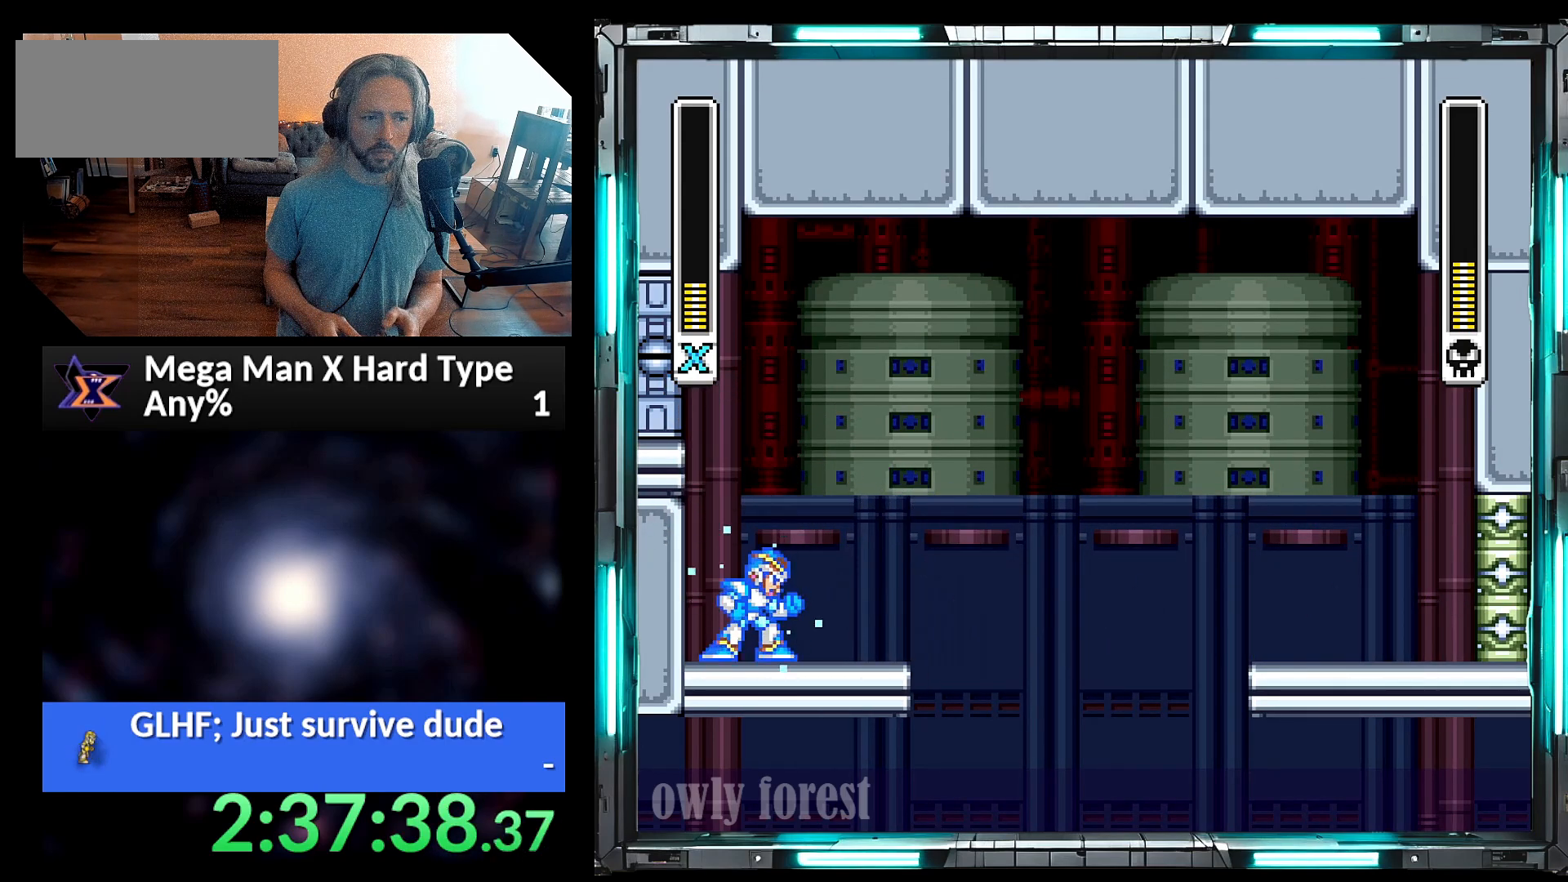
Gameplay with a controller (Nintendo layout); each line is a JSON object with the inputs held at the frame after it. "events" lists button and stick changes between this image and that frame as [ms after this image, input, new state], when the widget could be followed in between. Not read: L3 R3.
{"buttons": ["B", "Y", "DPAD_RIGHT"], "events": [[67, "Y", "up"], [100, "DPAD_RIGHT", "down"], [167, "DPAD_RIGHT", "up"], [200, "Y", "down"], [217, "B", "down"], [283, "DPAD_RIGHT", "down"]]}
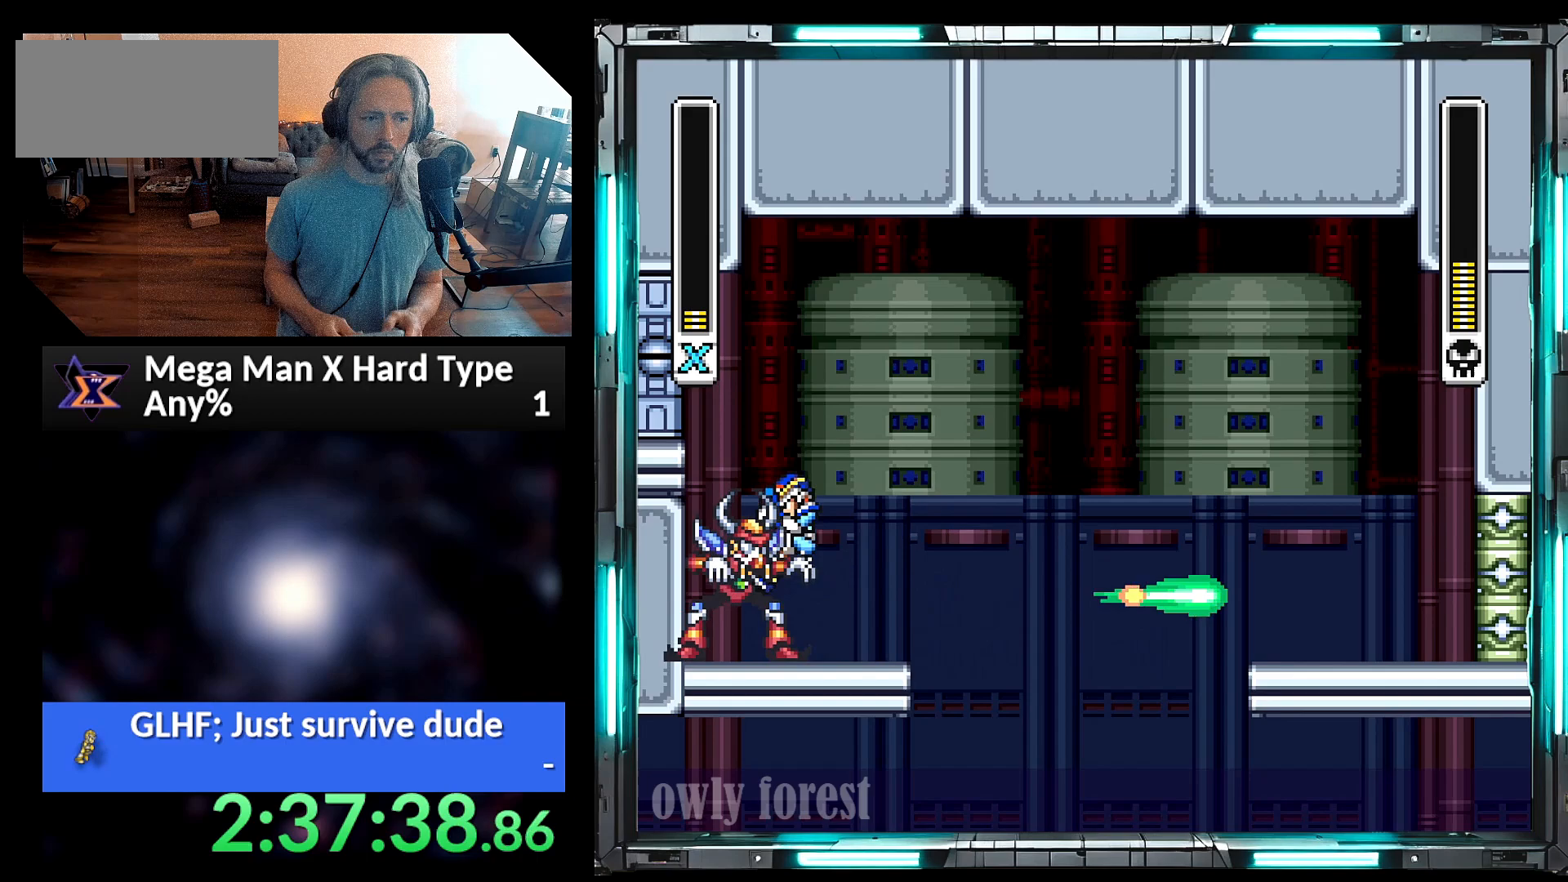
{"buttons": ["Y", "DPAD_LEFT"], "events": [[33, "DPAD_RIGHT", "up"], [167, "B", "up"], [383, "DPAD_LEFT", "down"]]}
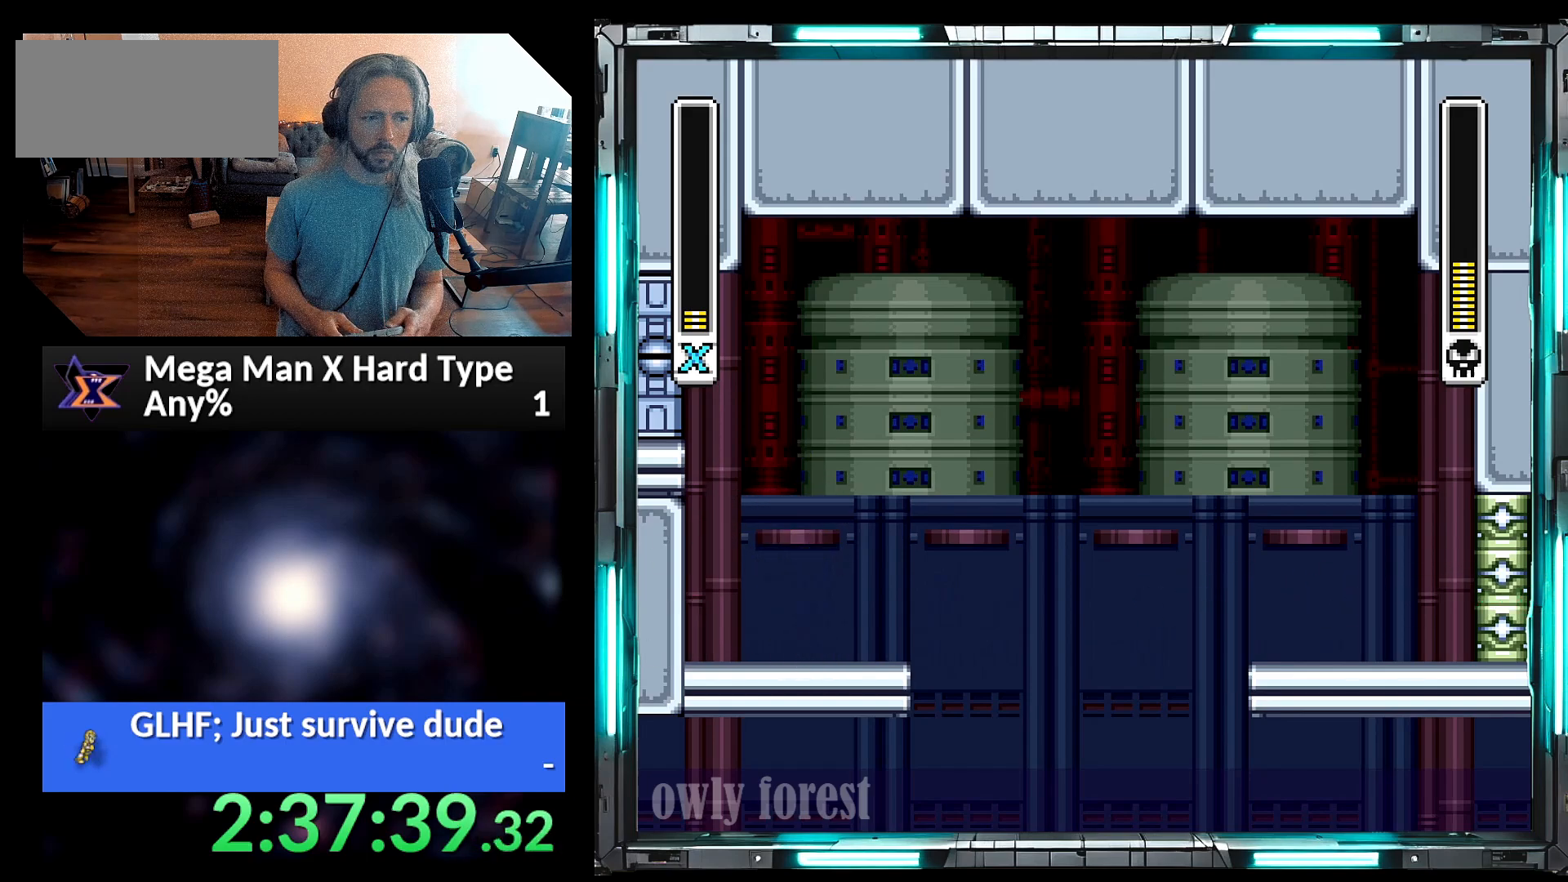
{"buttons": ["Y"], "events": [[33, "DPAD_UP", "down"], [67, "DPAD_LEFT", "up"], [67, "DPAD_RIGHT", "down"], [100, "DPAD_UP", "up"], [167, "DPAD_RIGHT", "up"], [167, "Y", "up"], [250, "Y", "down"], [417, "Y", "up"], [467, "Y", "down"]]}
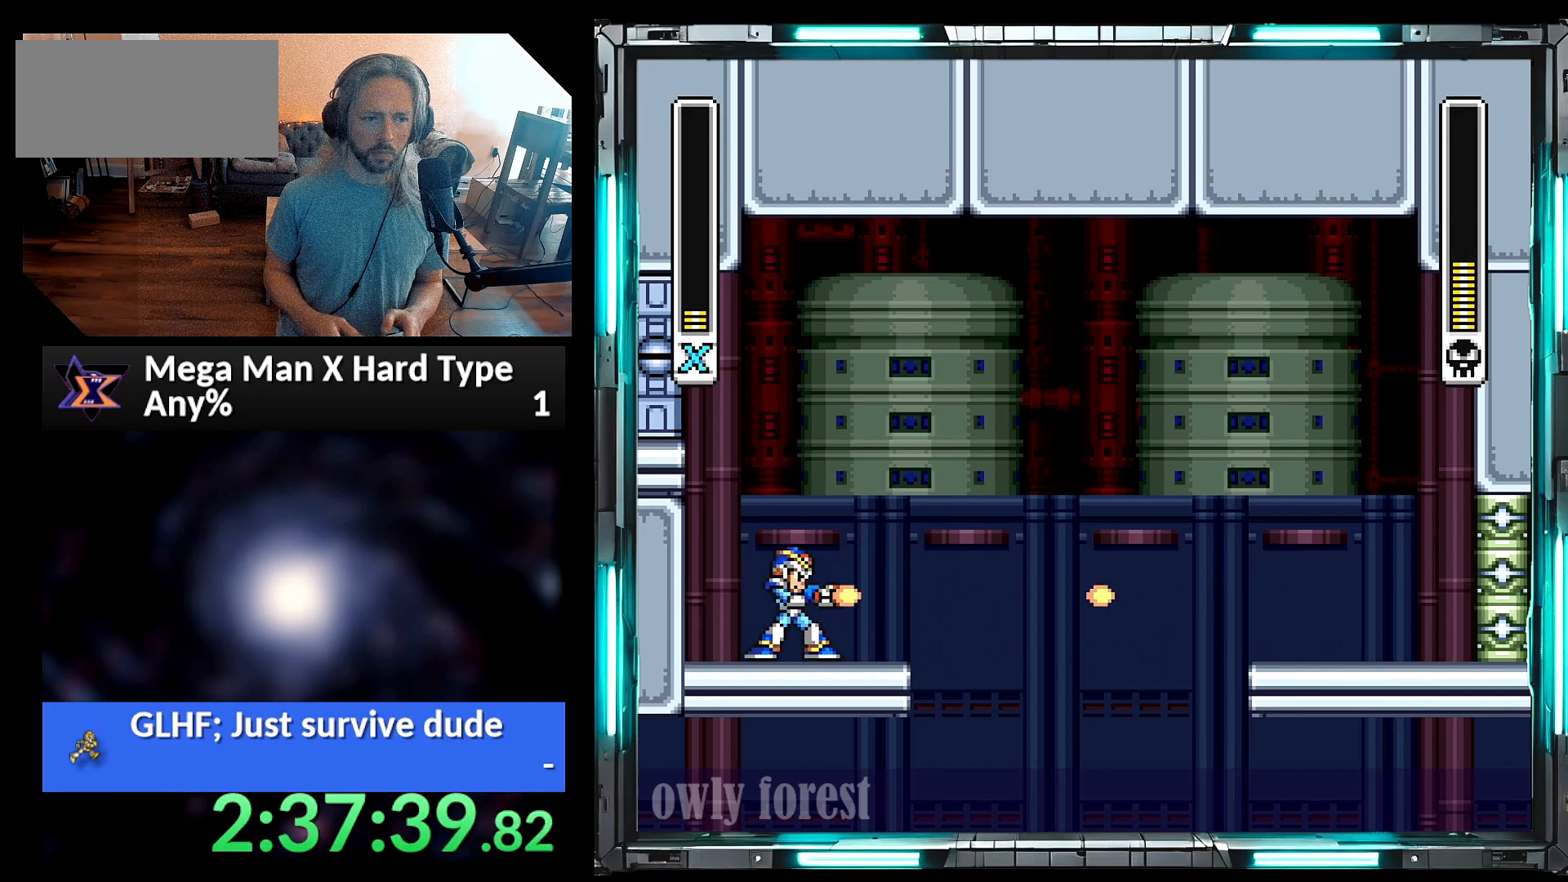
{"buttons": ["Y"], "events": []}
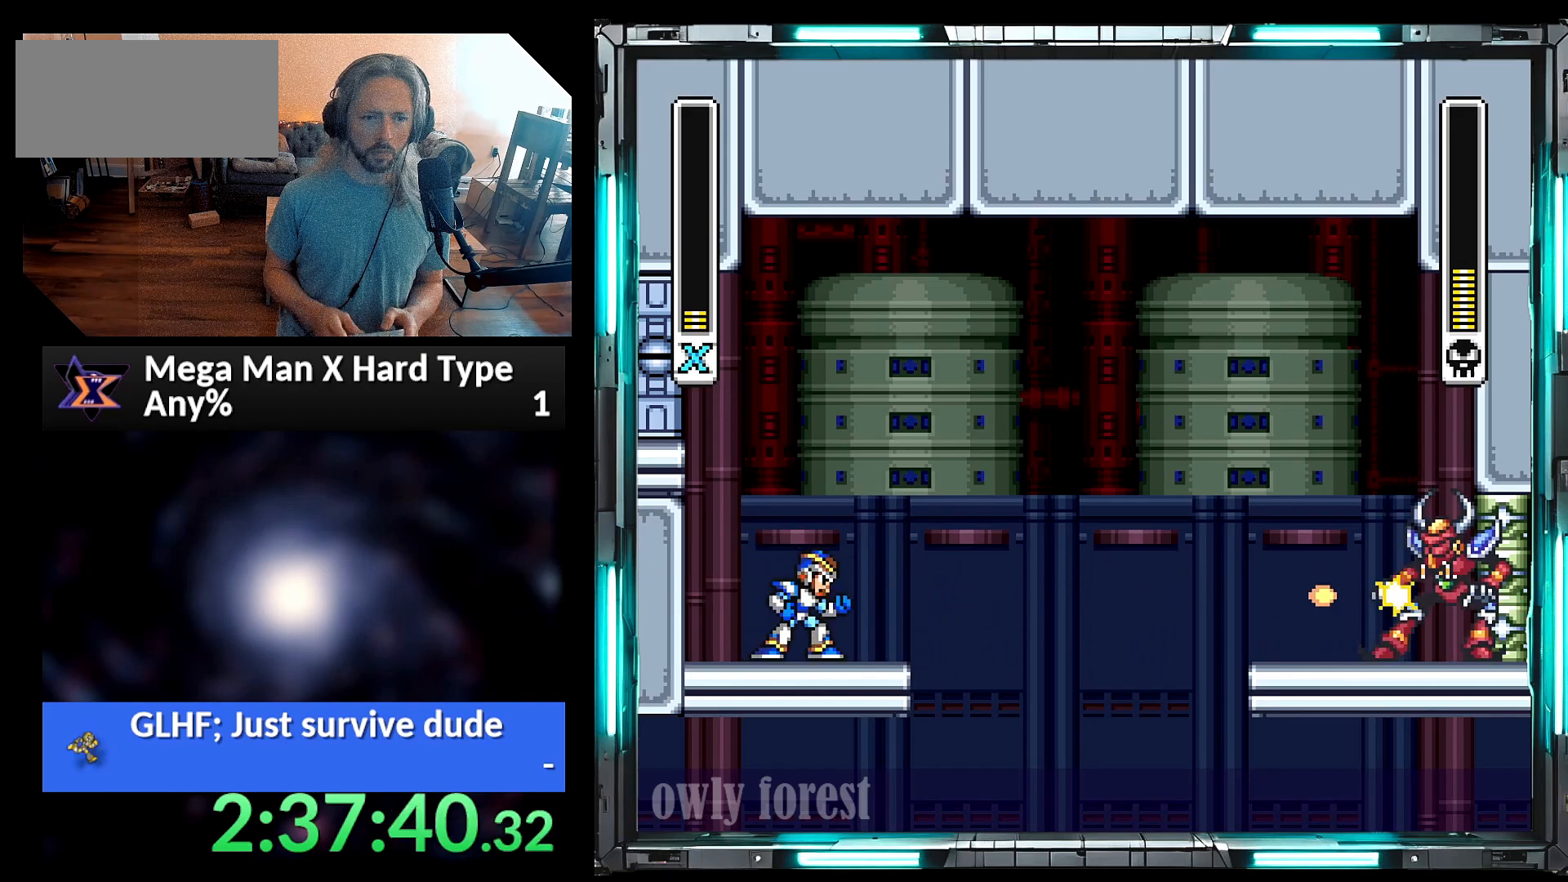
{"buttons": ["Y"], "events": [[67, "DPAD_RIGHT", "down"], [167, "DPAD_RIGHT", "up"], [417, "DPAD_RIGHT", "down"], [500, "DPAD_RIGHT", "up"]]}
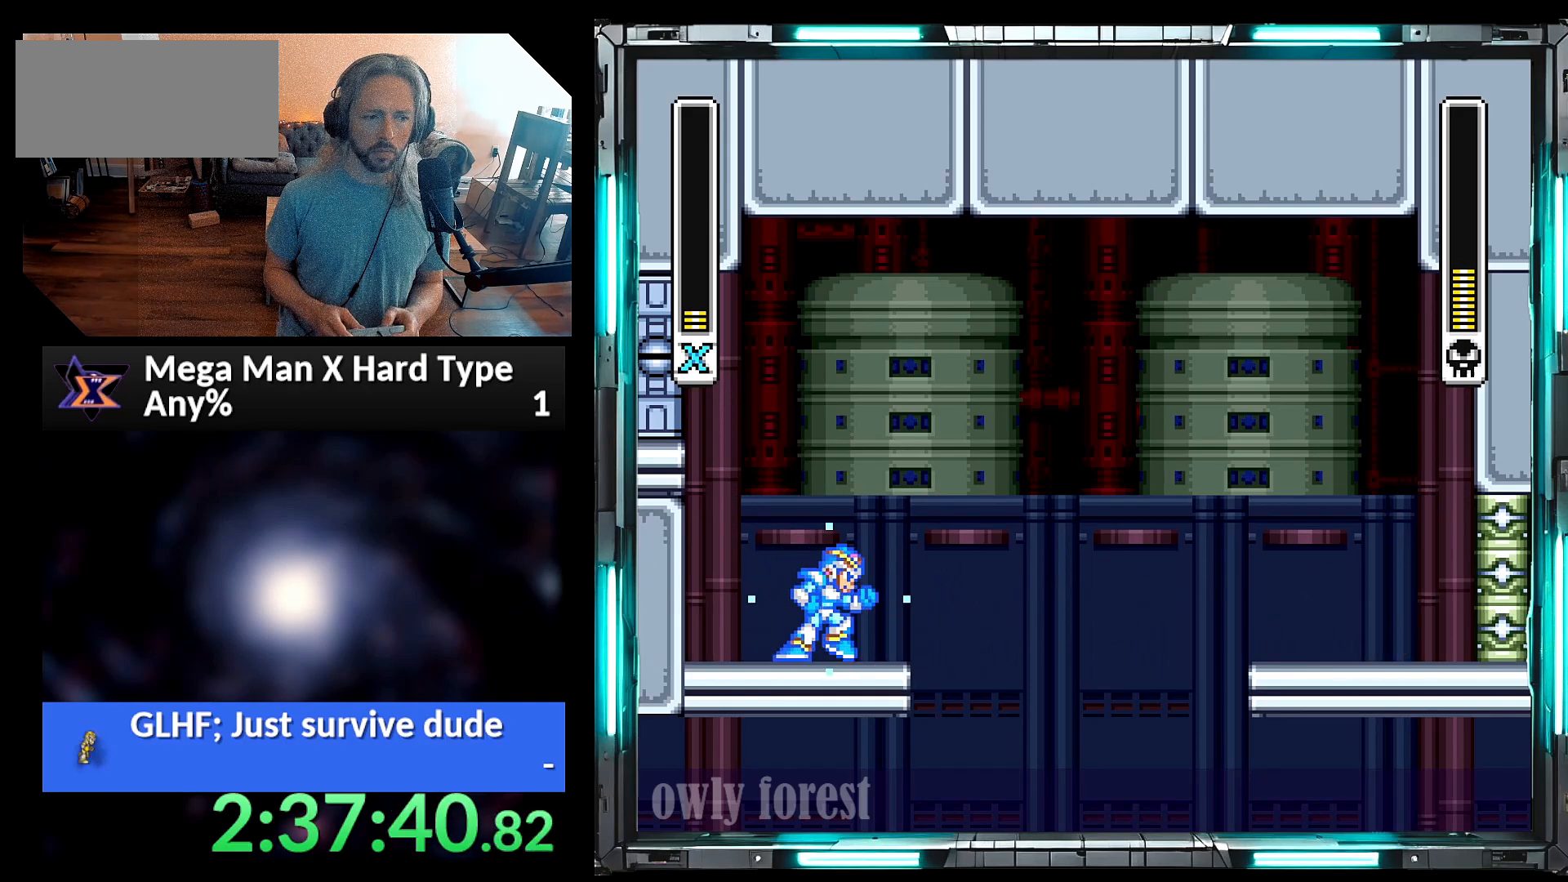
{"buttons": [], "events": [[450, "Y", "up"]]}
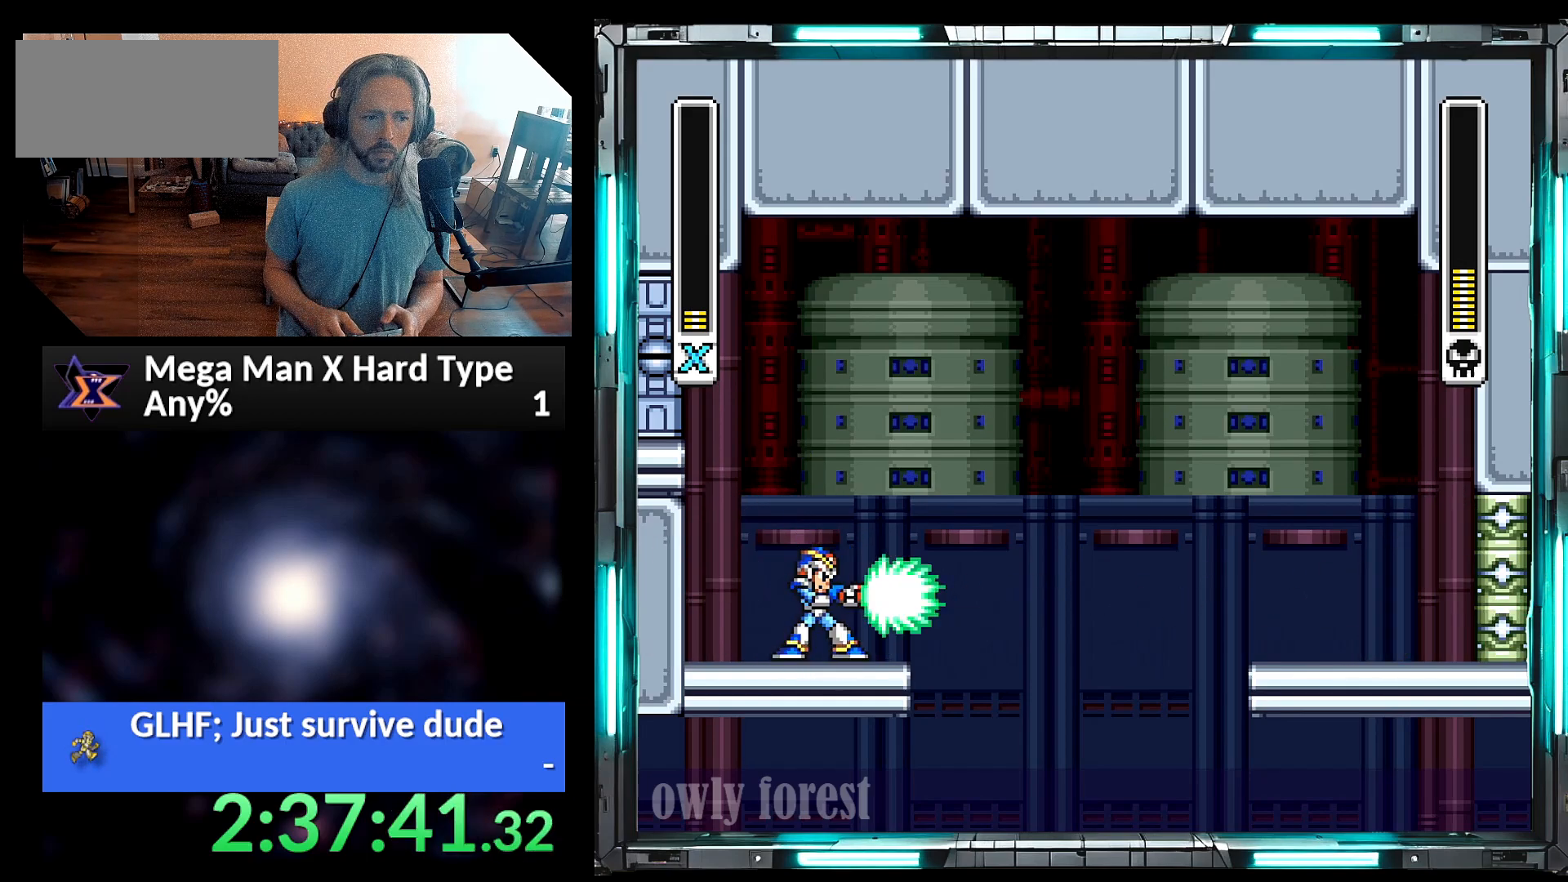
{"buttons": ["B", "Y", "DPAD_LEFT"], "events": [[100, "B", "down"], [100, "Y", "down"], [200, "DPAD_RIGHT", "down"], [500, "DPAD_LEFT", "down"], [500, "DPAD_RIGHT", "up"]]}
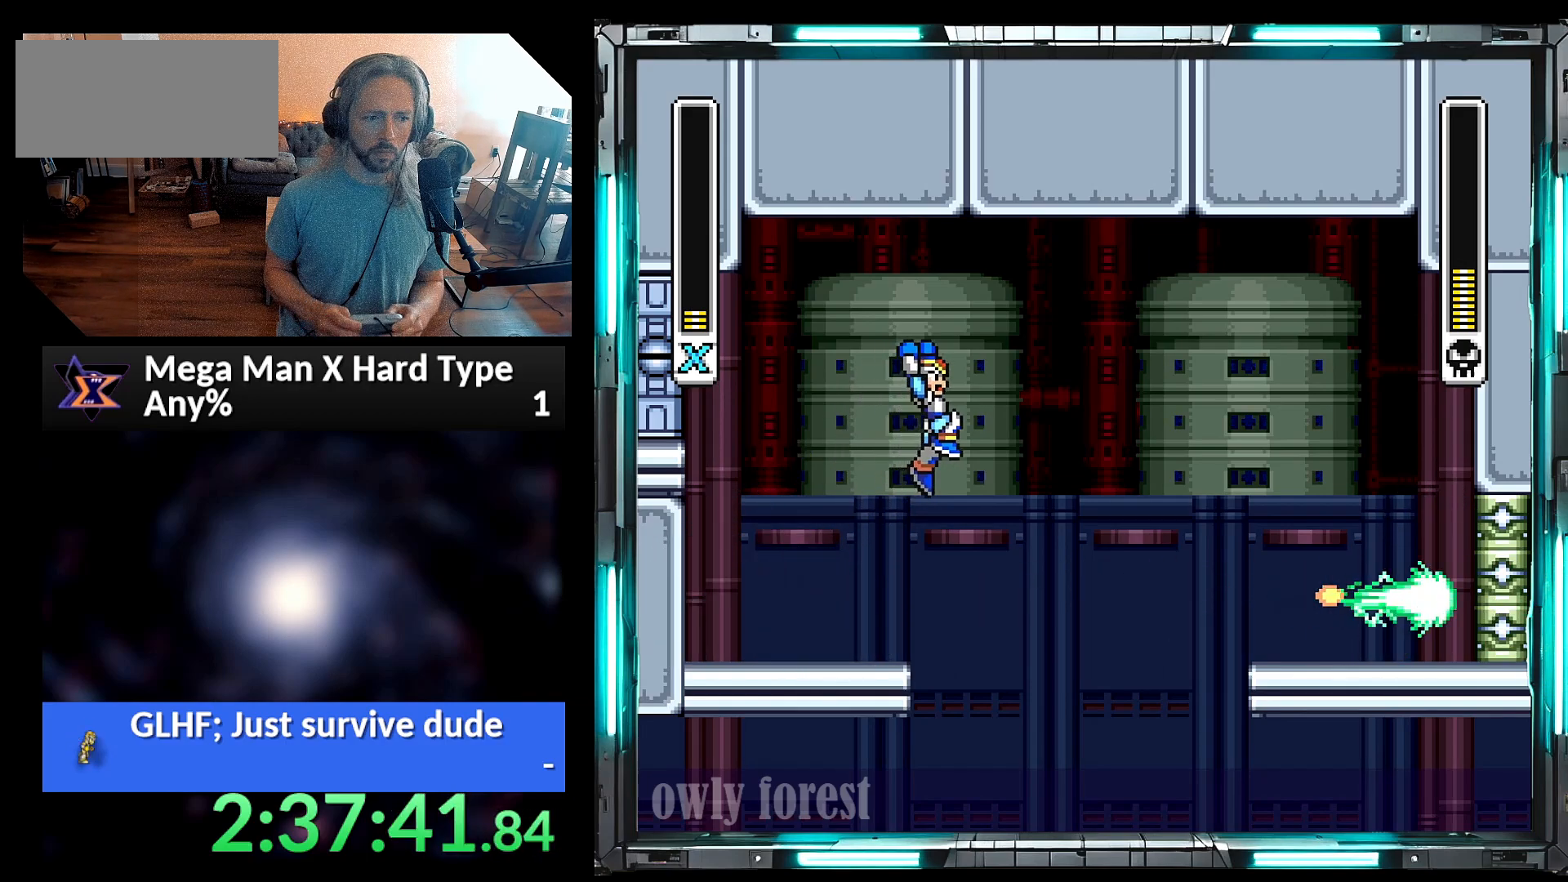
{"buttons": ["Y", "DPAD_LEFT"], "events": [[67, "DPAD_LEFT", "up"], [167, "B", "up"], [283, "DPAD_DOWN", "down"], [283, "DPAD_LEFT", "down"], [350, "DPAD_DOWN", "up"]]}
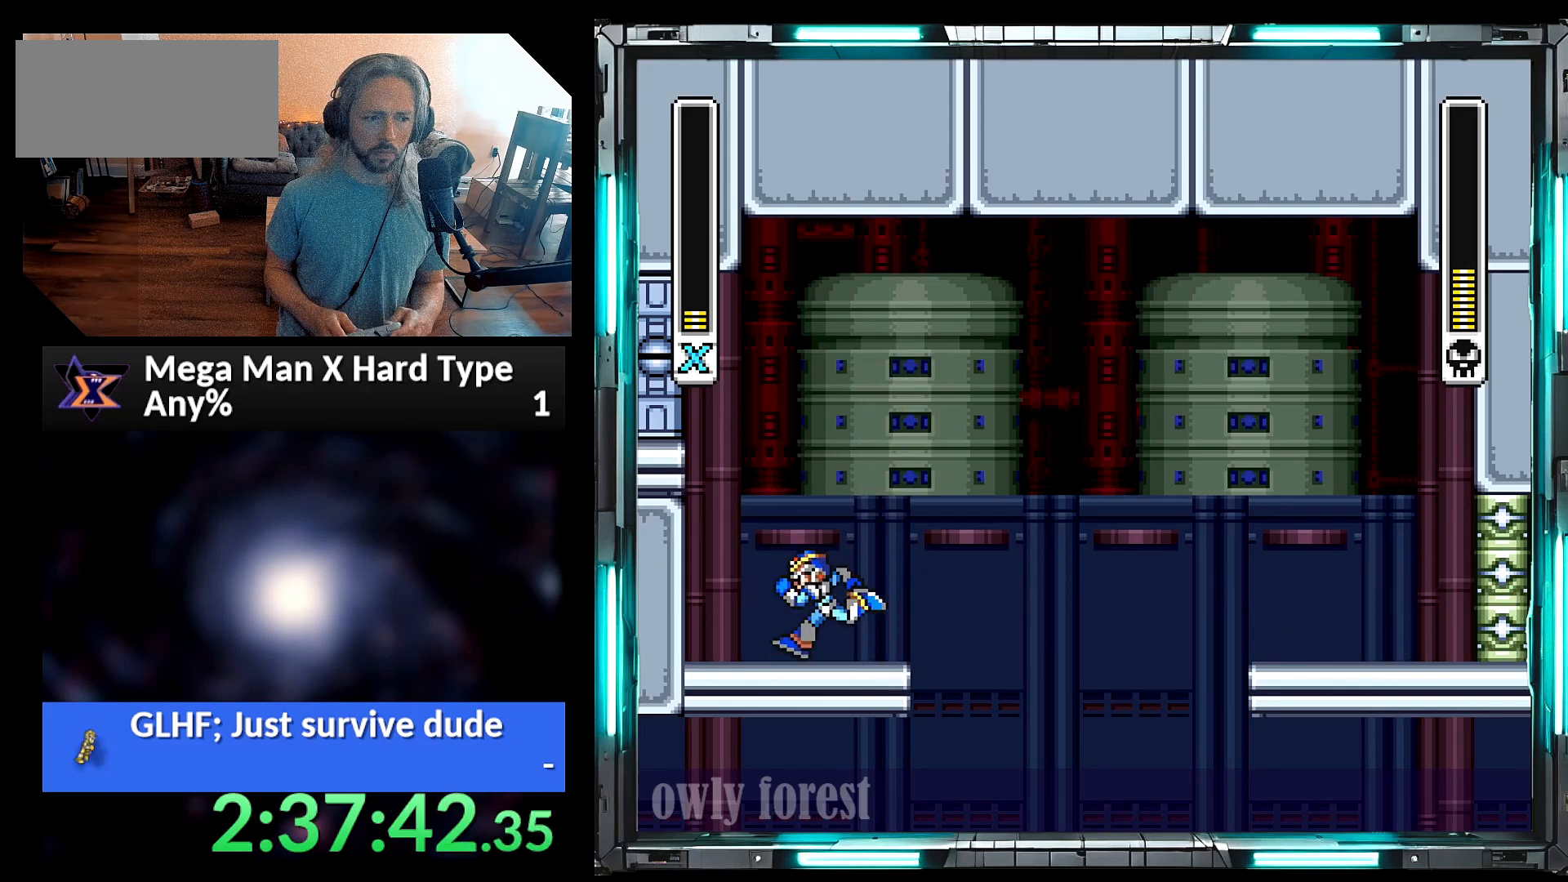
{"buttons": ["Y"], "events": [[133, "DPAD_LEFT", "up"], [133, "DPAD_RIGHT", "down"], [200, "DPAD_RIGHT", "up"], [283, "Y", "up"], [350, "Y", "down"]]}
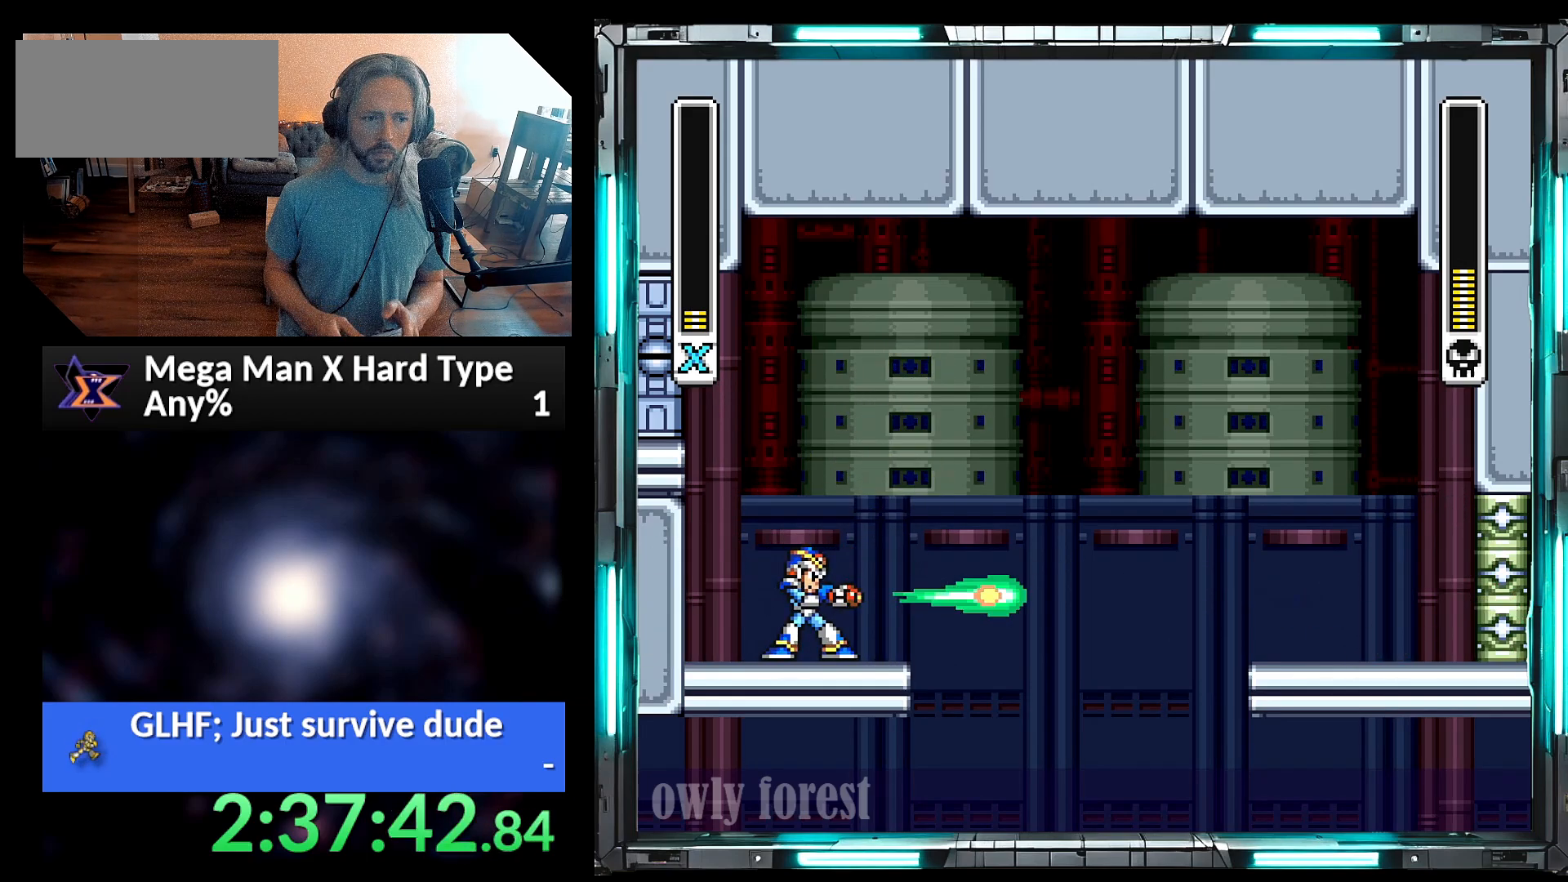
{"buttons": ["Y"], "events": []}
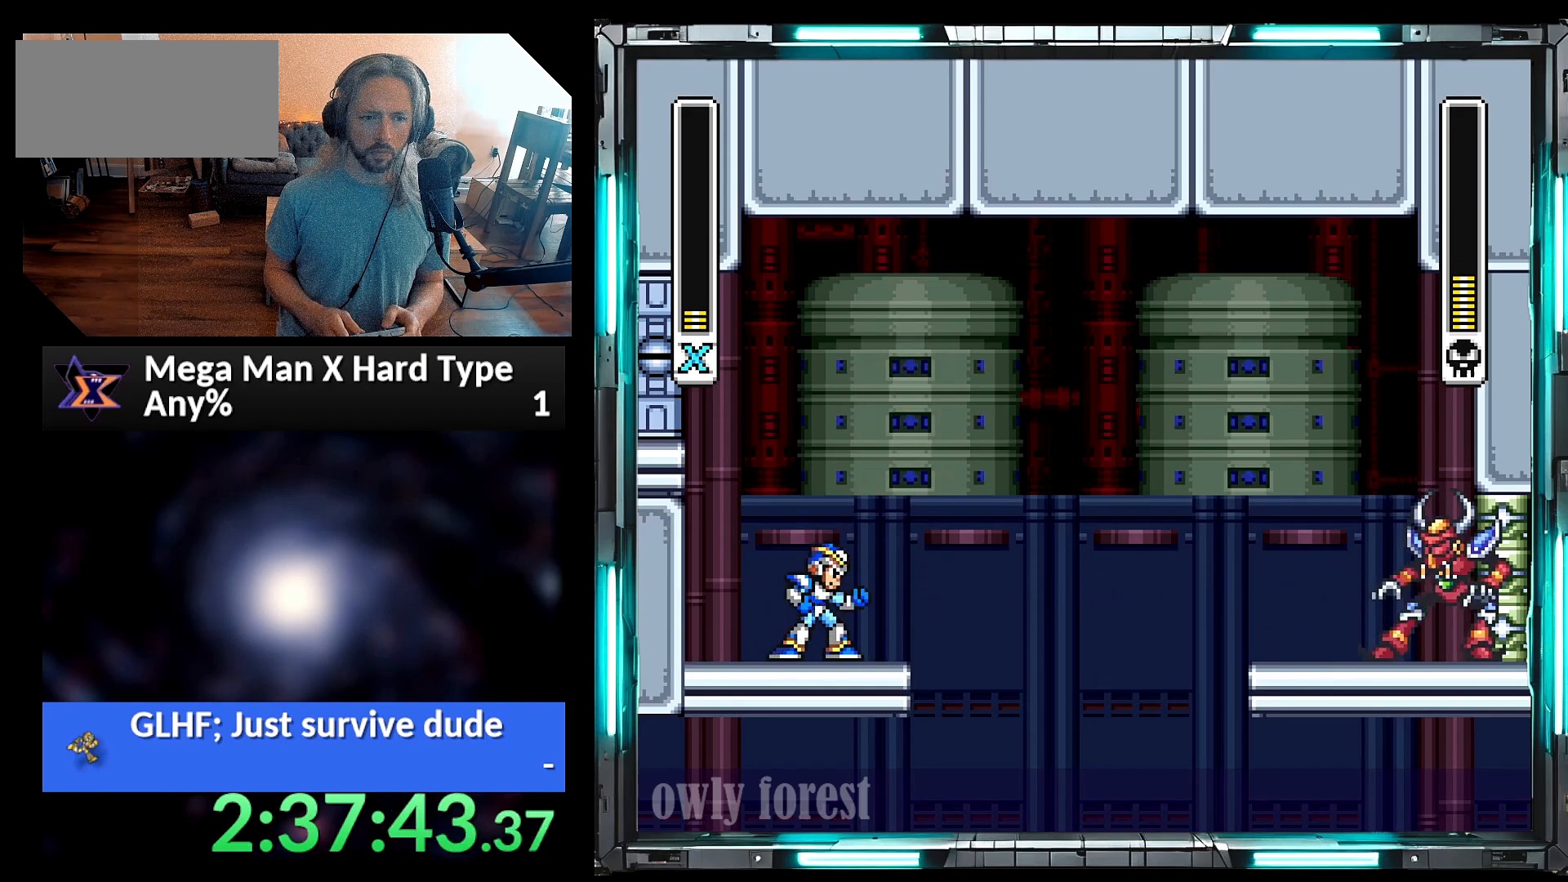
{"buttons": ["Y"], "events": []}
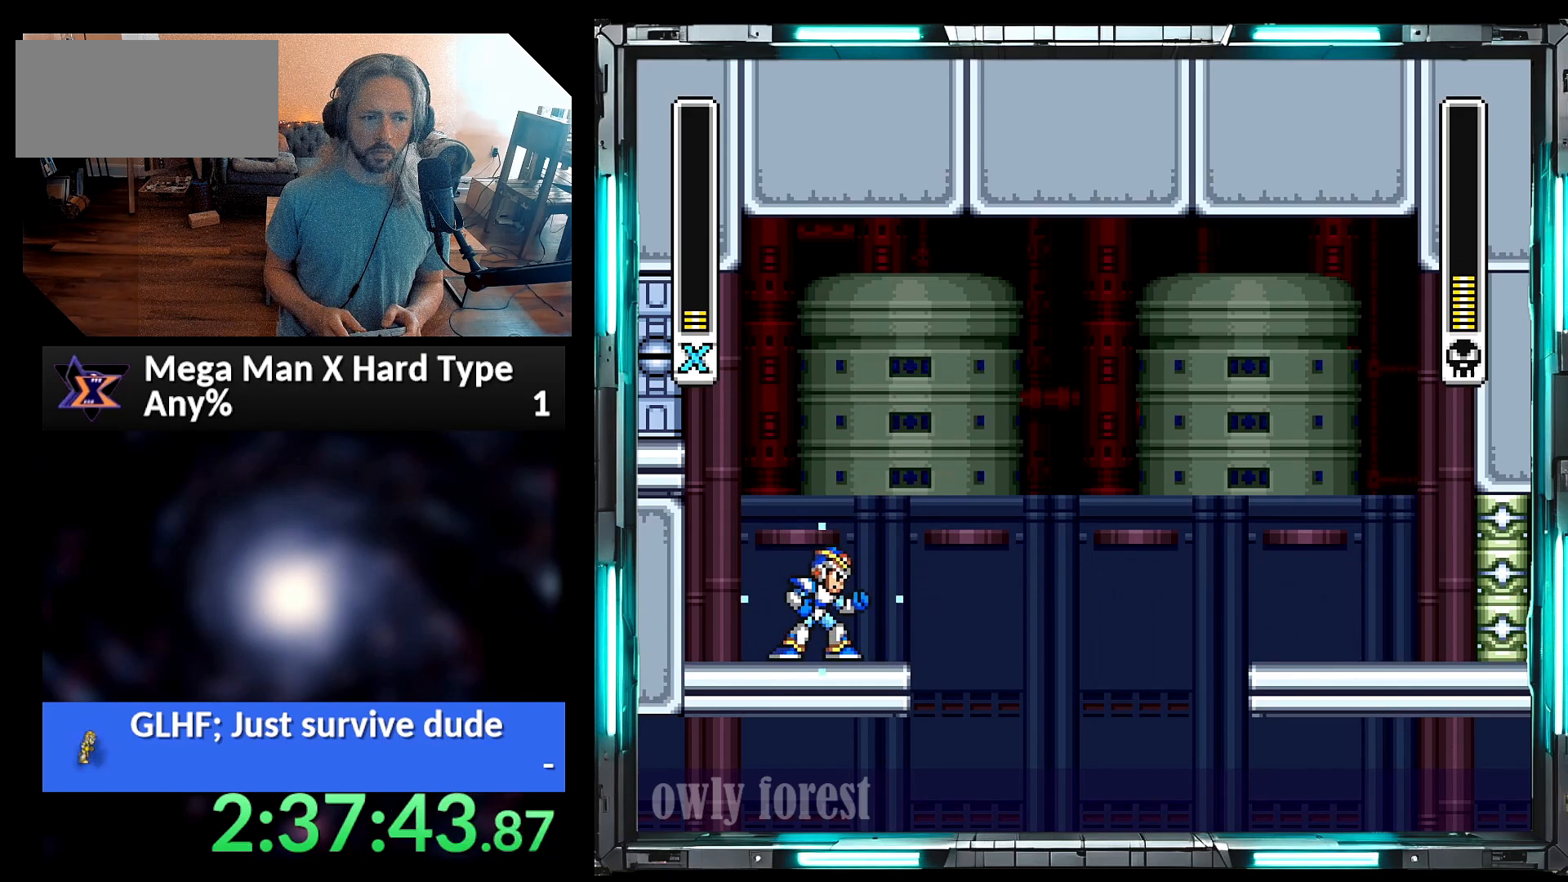
{"buttons": ["Y"], "events": []}
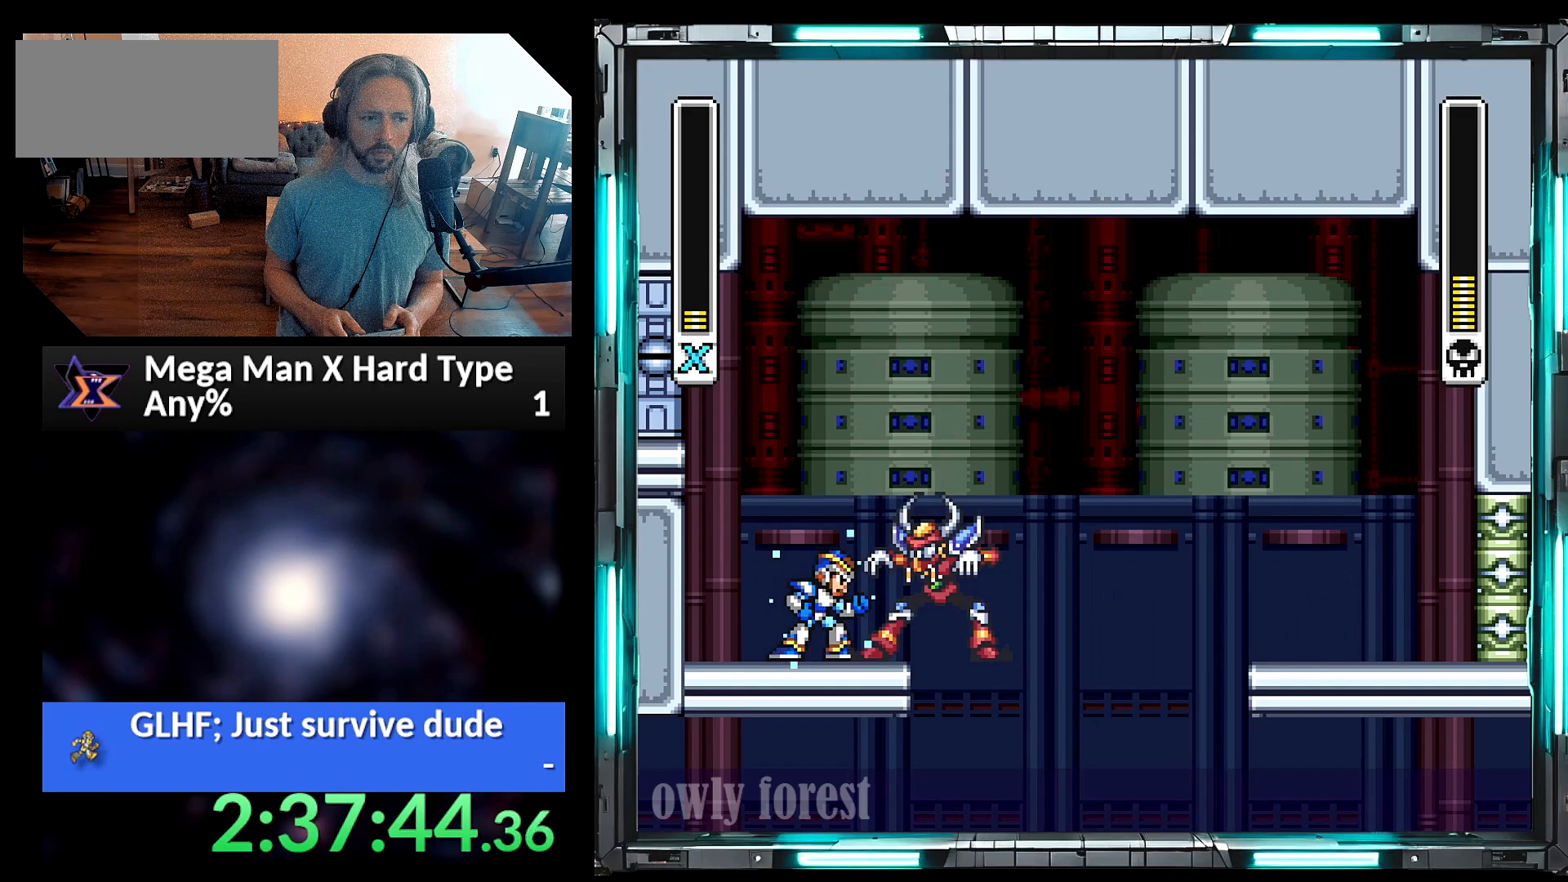
{"buttons": ["Y"], "events": [[33, "DPAD_RIGHT", "down"], [100, "Y", "up"], [133, "DPAD_RIGHT", "up"], [200, "Y", "down"]]}
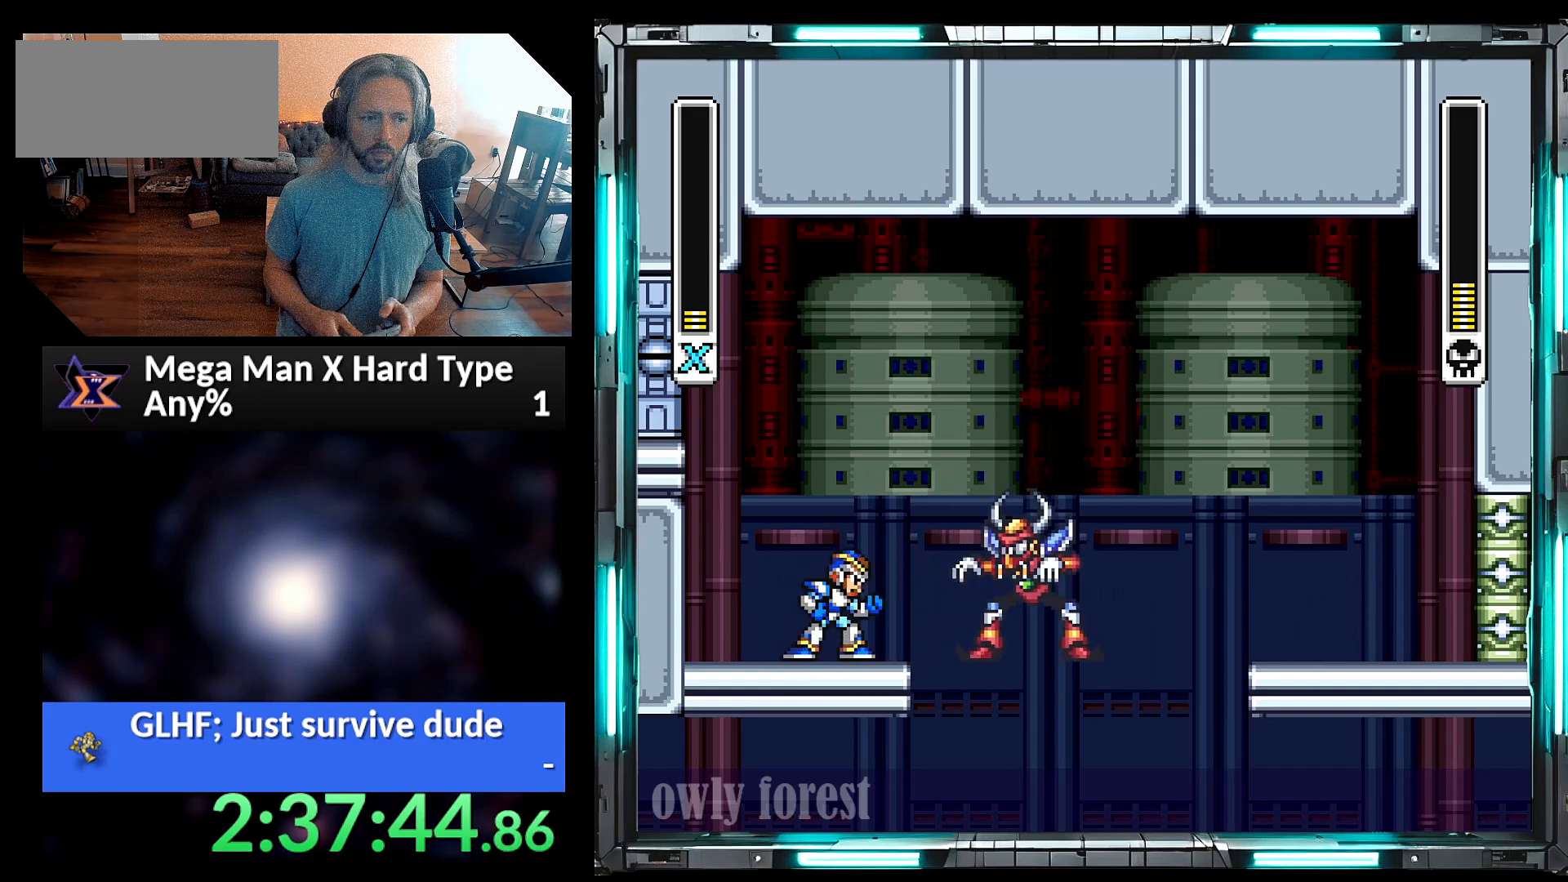
{"buttons": ["Y"], "events": []}
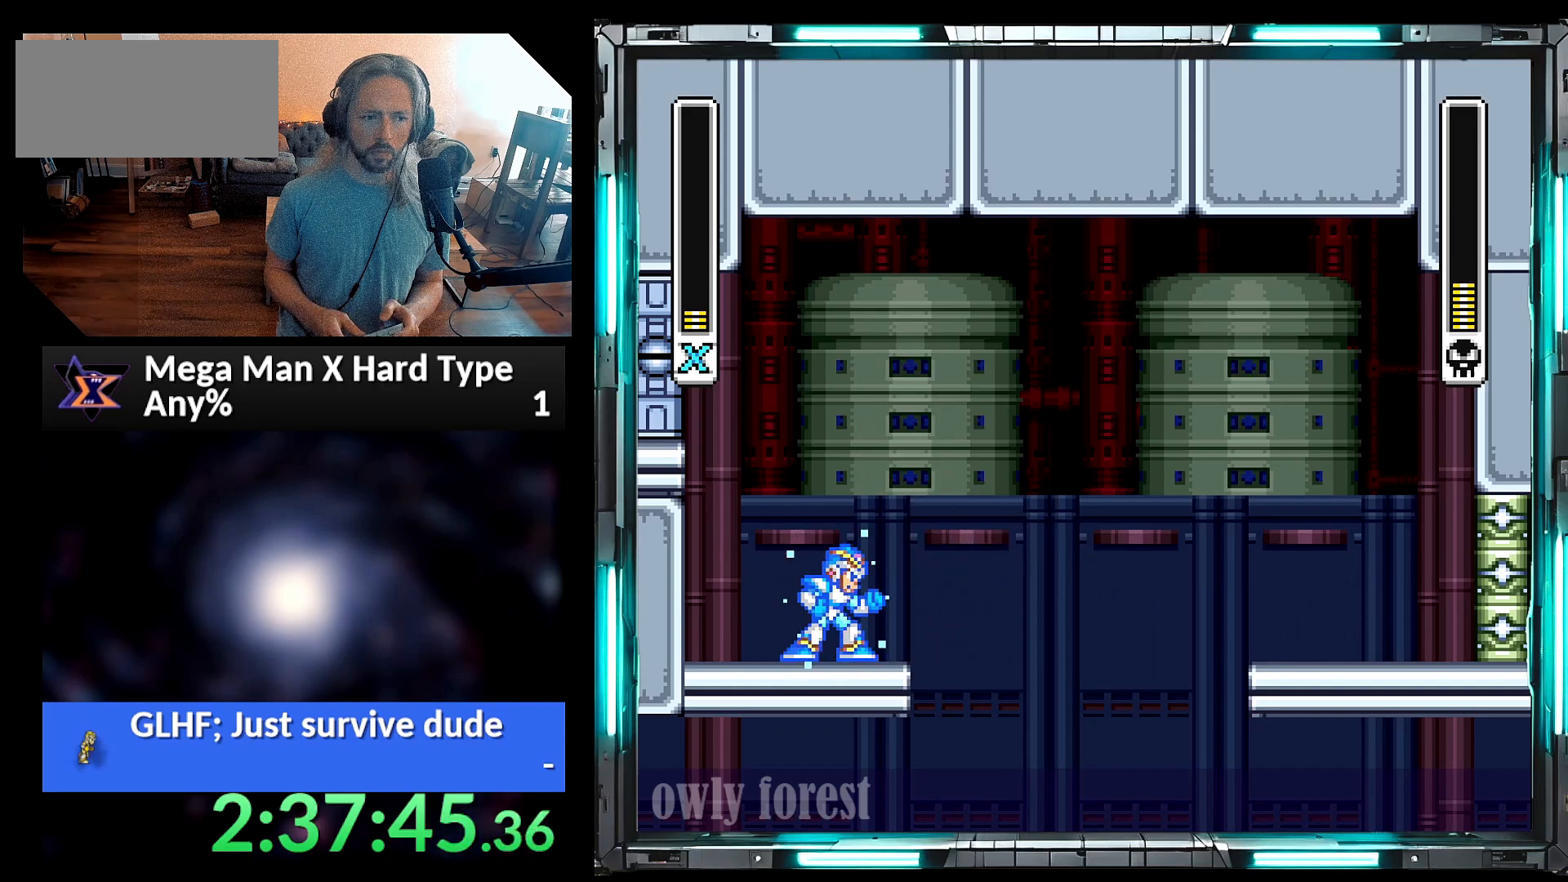
{"buttons": ["Y"], "events": []}
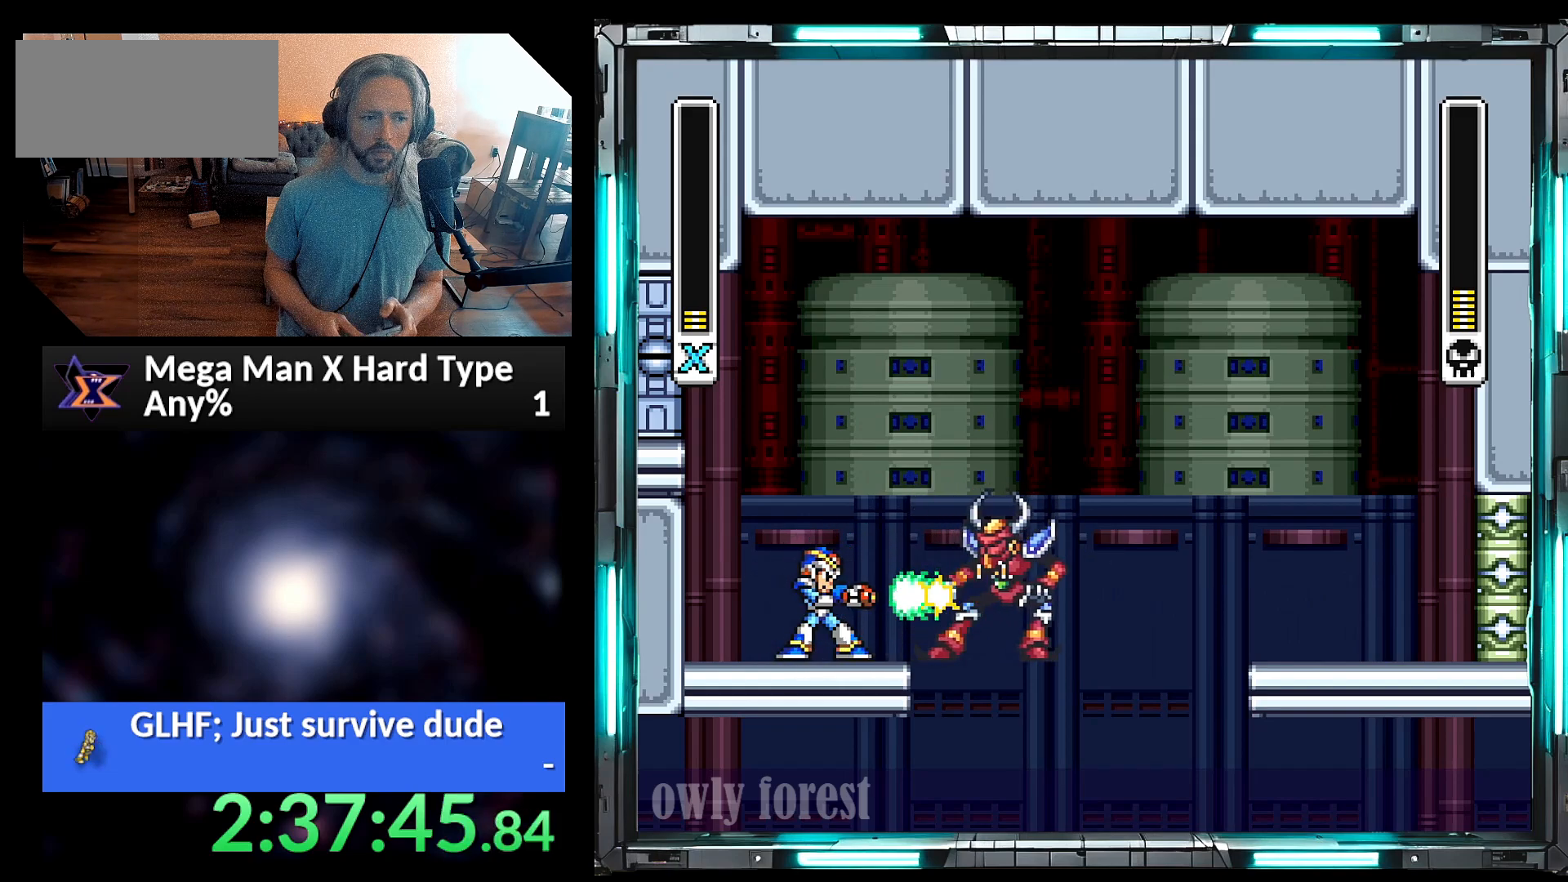
{"buttons": ["Y"], "events": []}
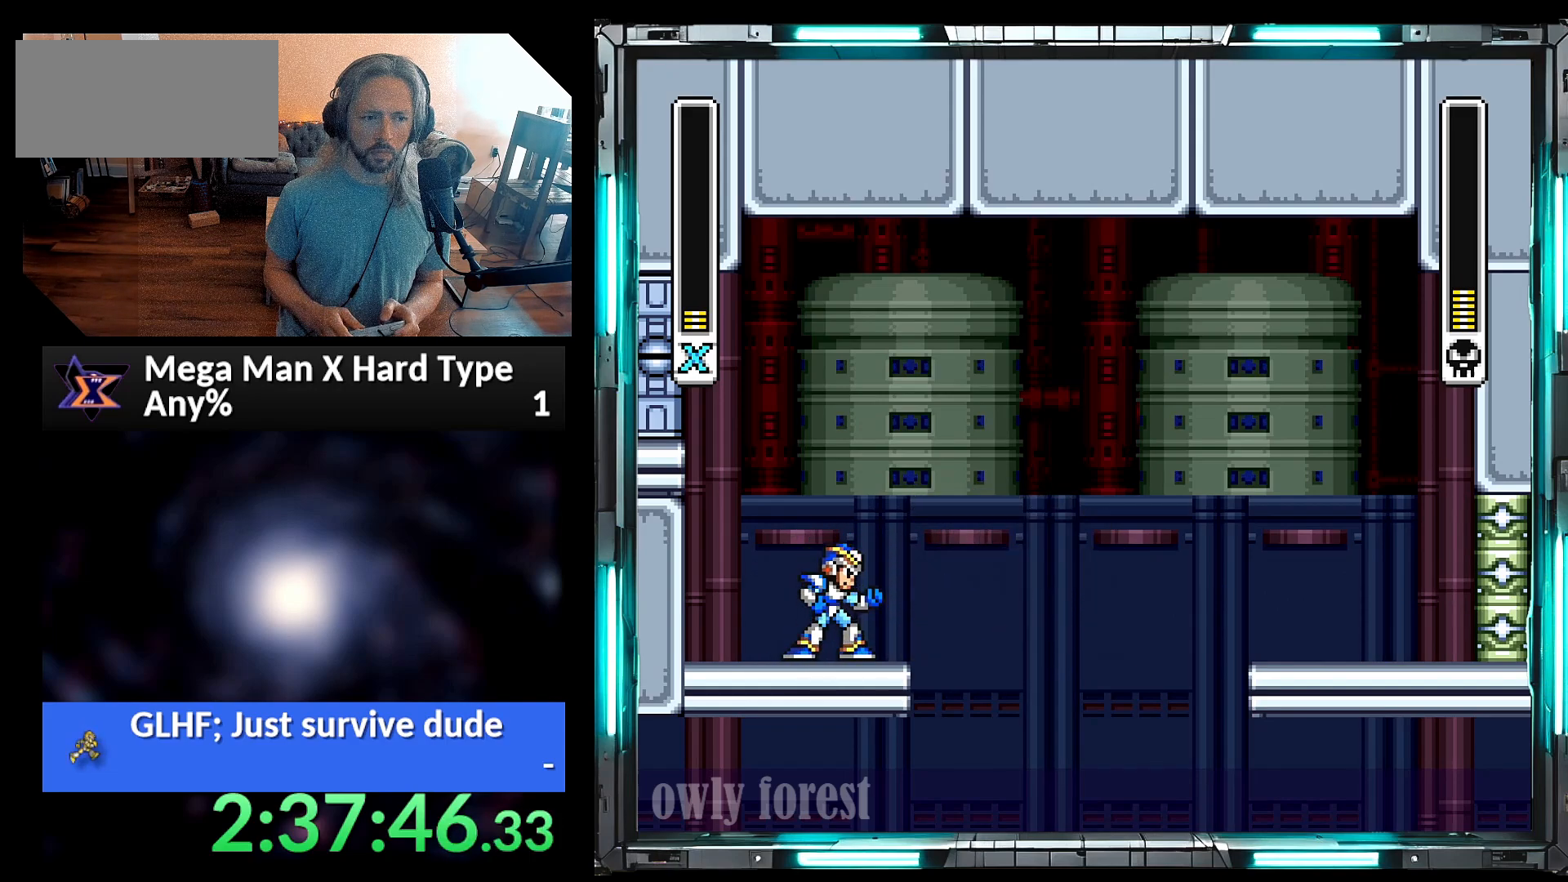
{"buttons": [], "events": [[500, "Y", "up"]]}
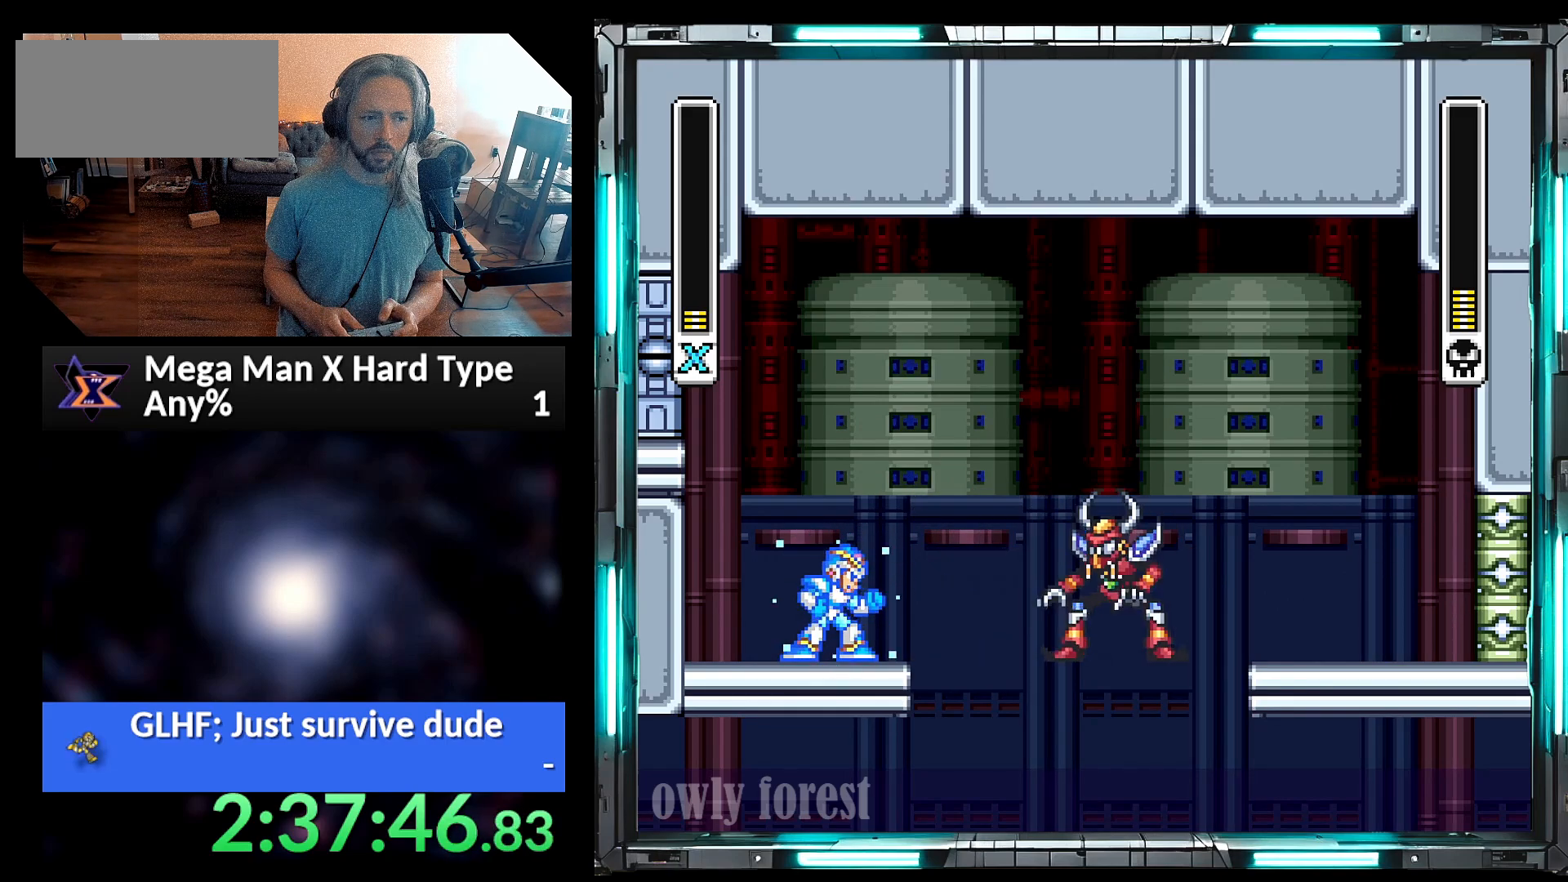
{"buttons": ["Y"], "events": [[67, "Y", "down"]]}
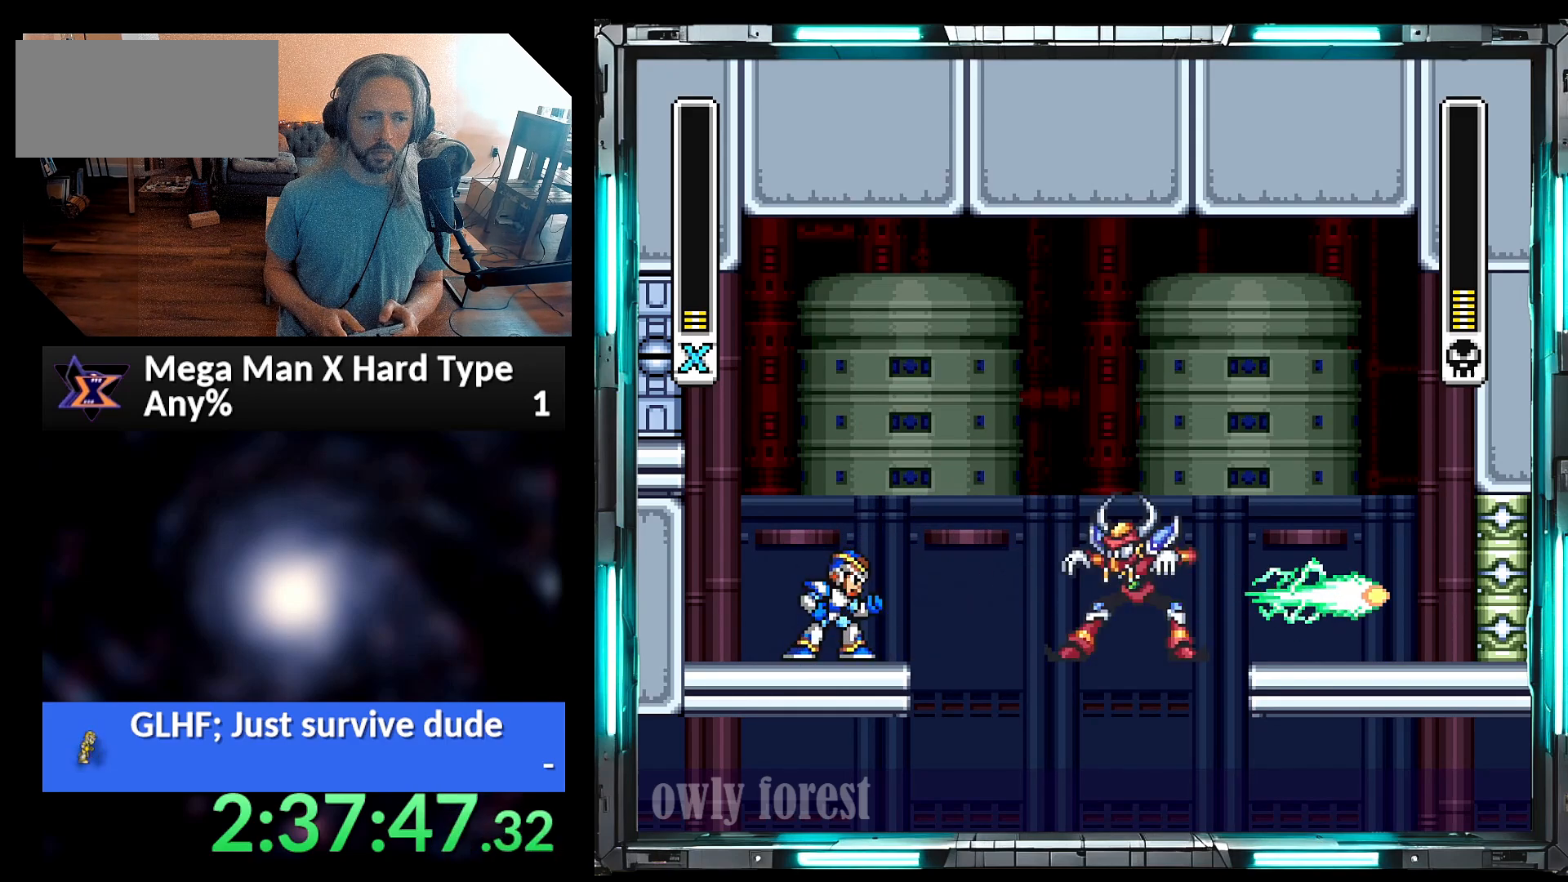
{"buttons": [], "events": [[200, "Y", "up"]]}
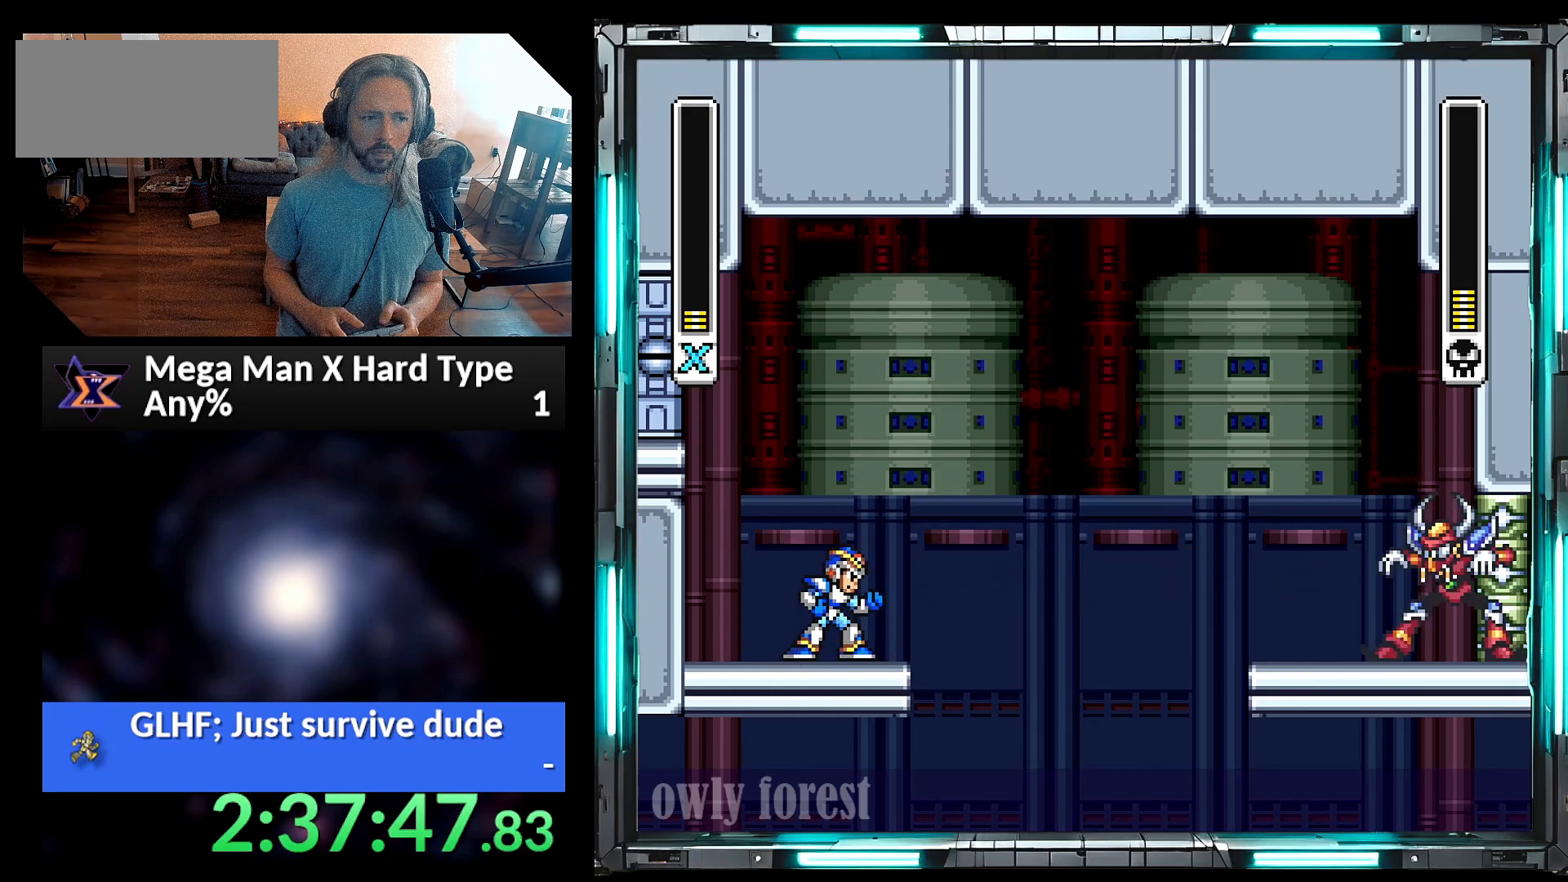
{"buttons": ["Y"], "events": [[100, "Y", "down"]]}
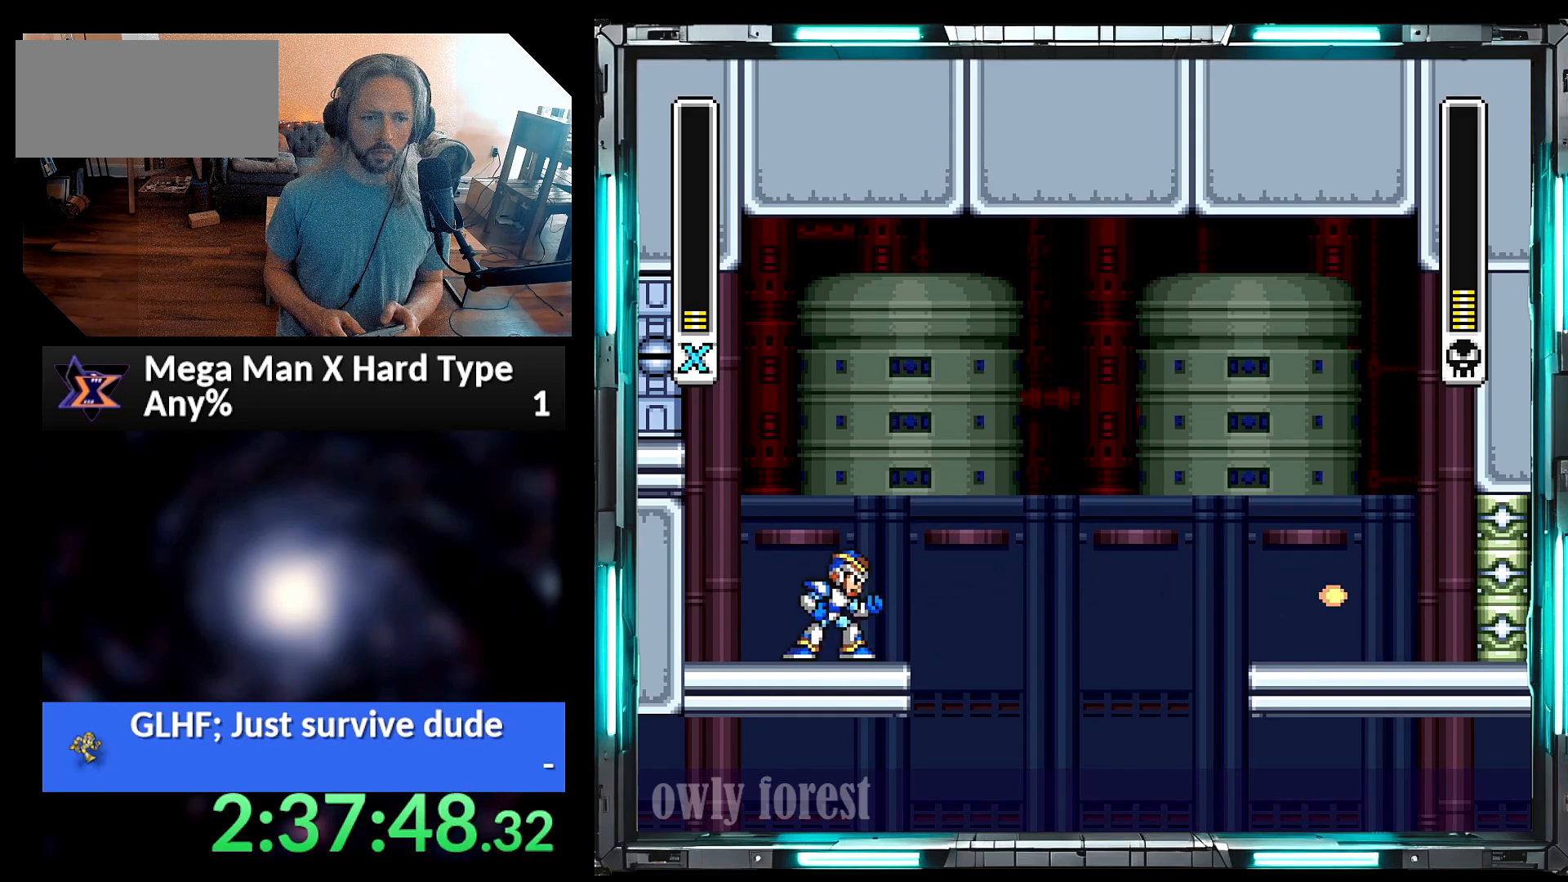
{"buttons": ["Y"], "events": []}
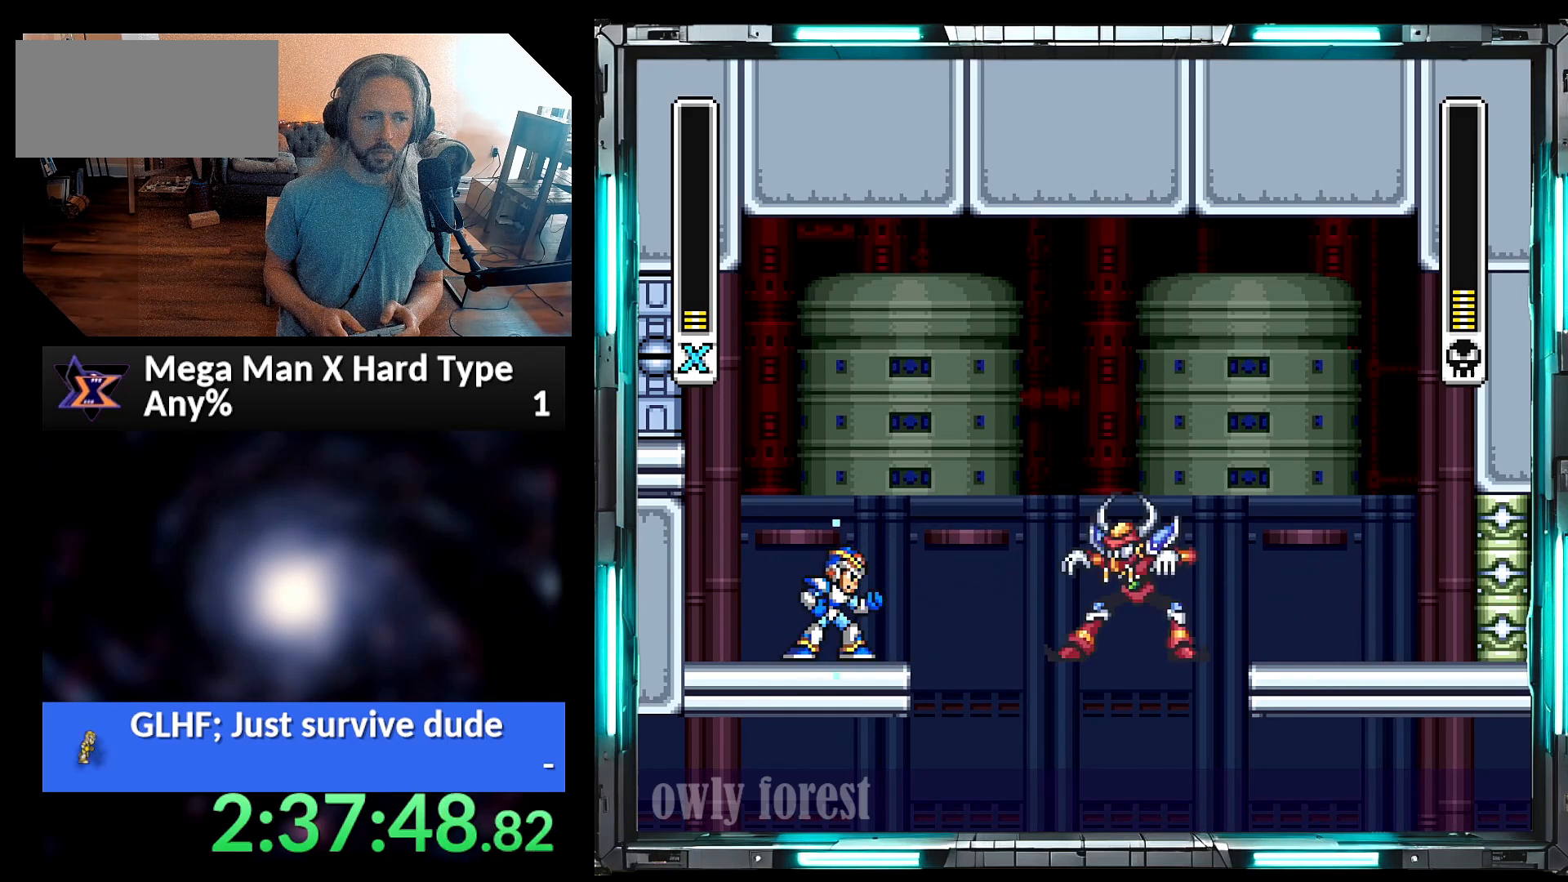
{"buttons": ["Y"], "events": [[167, "Y", "up"], [217, "Y", "down"]]}
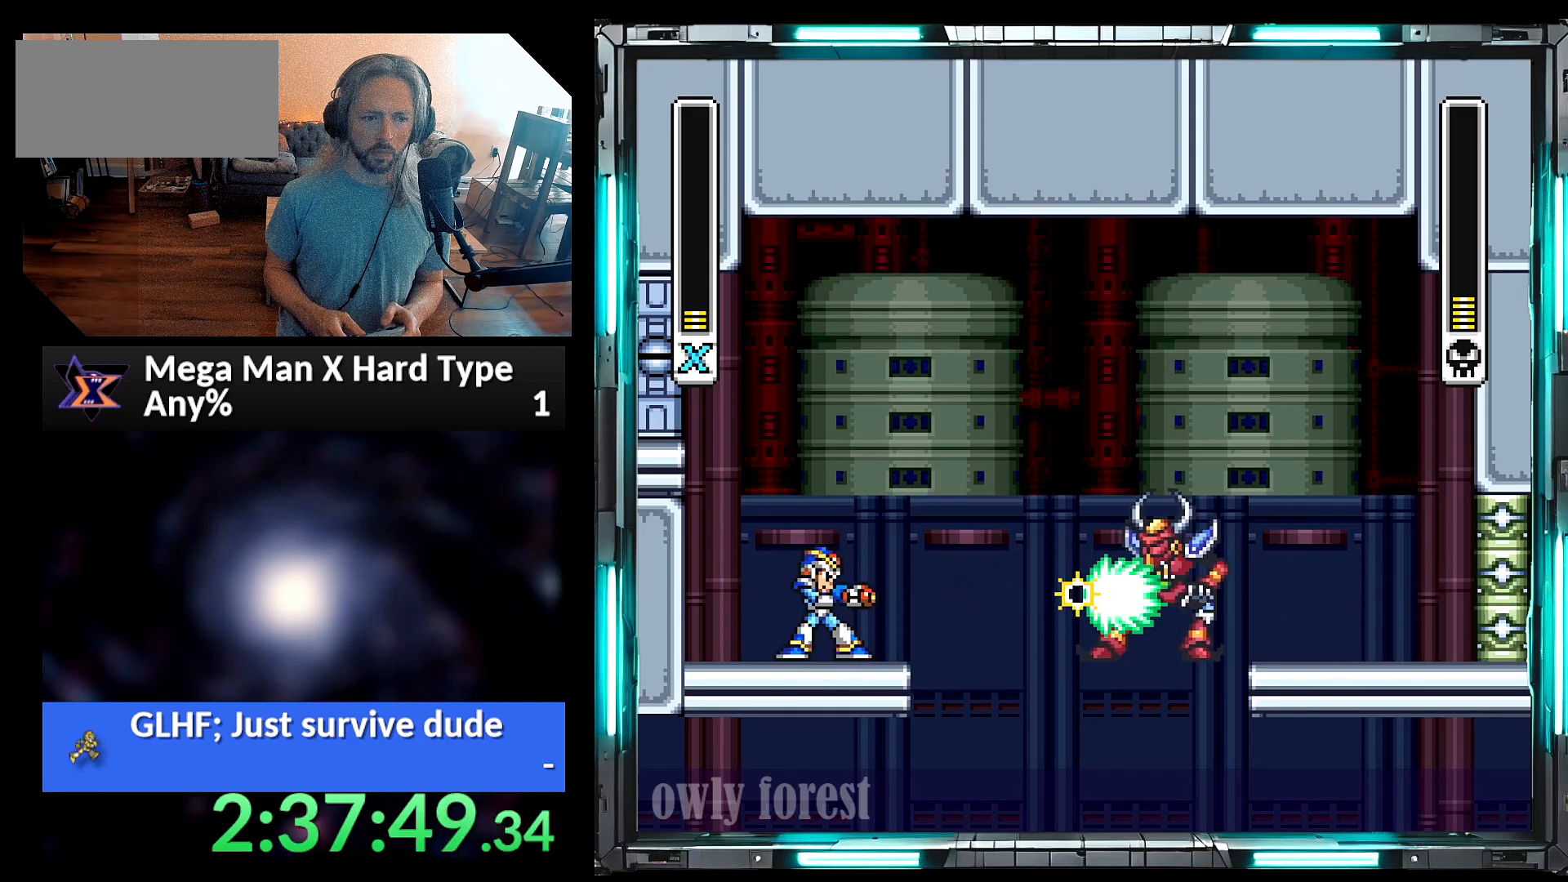
{"buttons": ["Y"], "events": []}
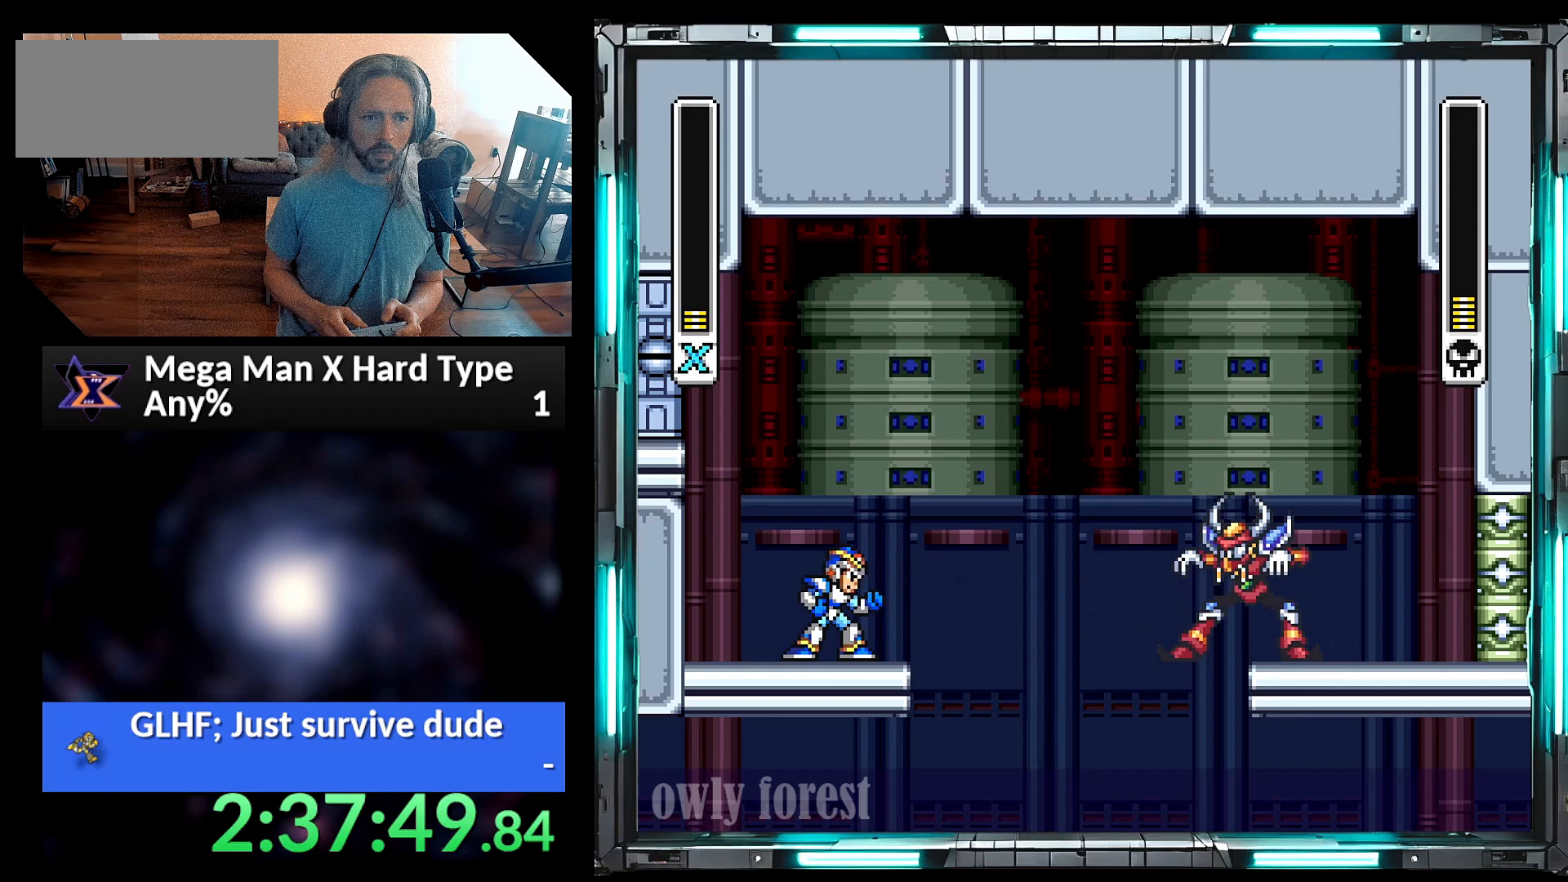
{"buttons": ["Y"], "events": []}
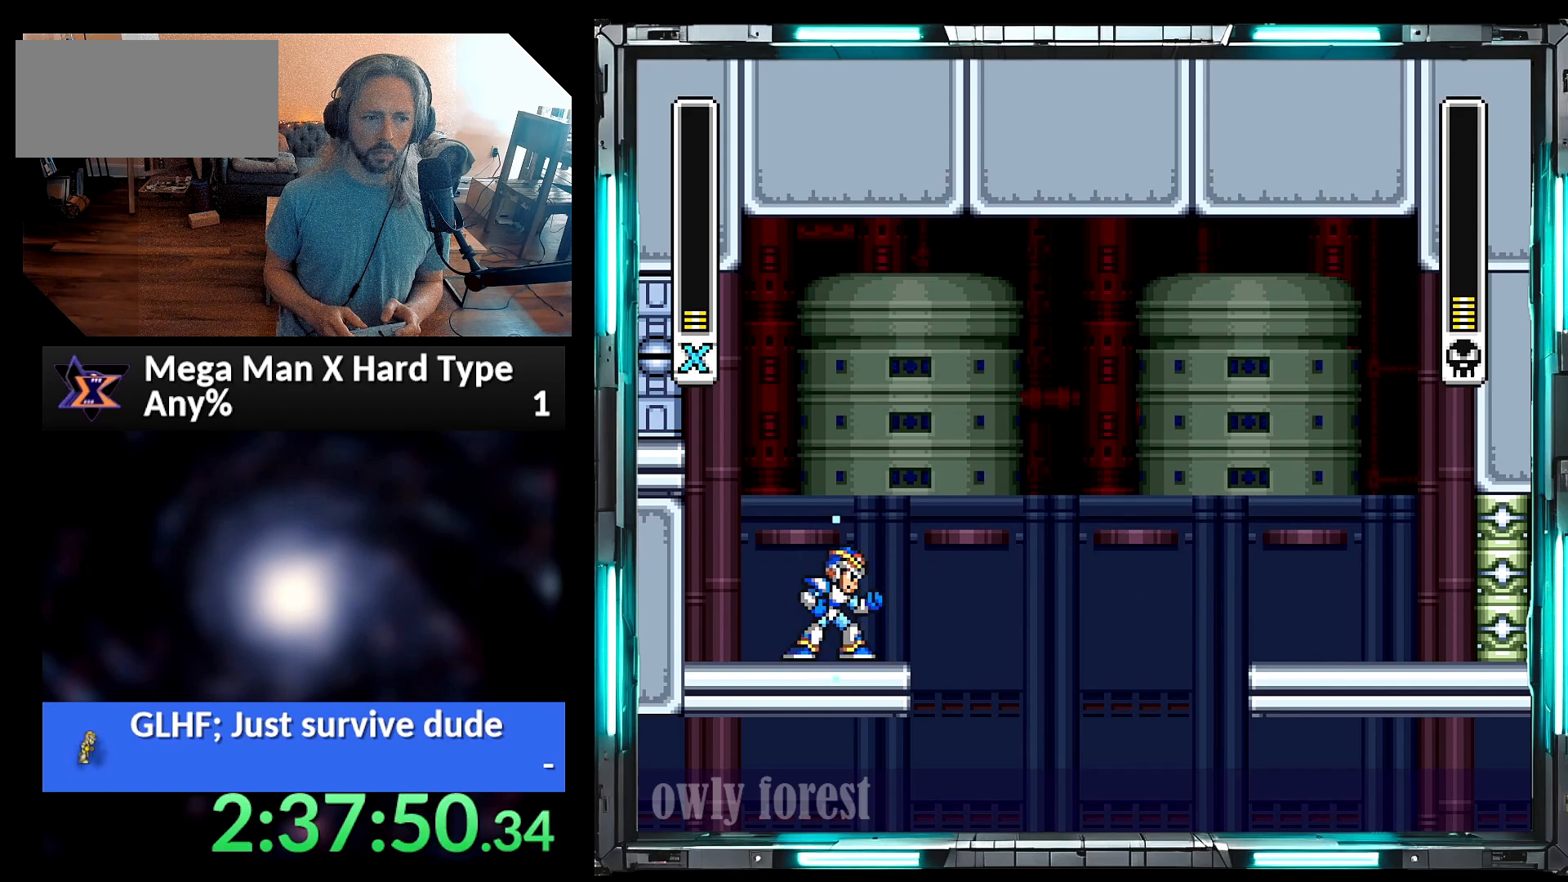
{"buttons": ["Y"], "events": []}
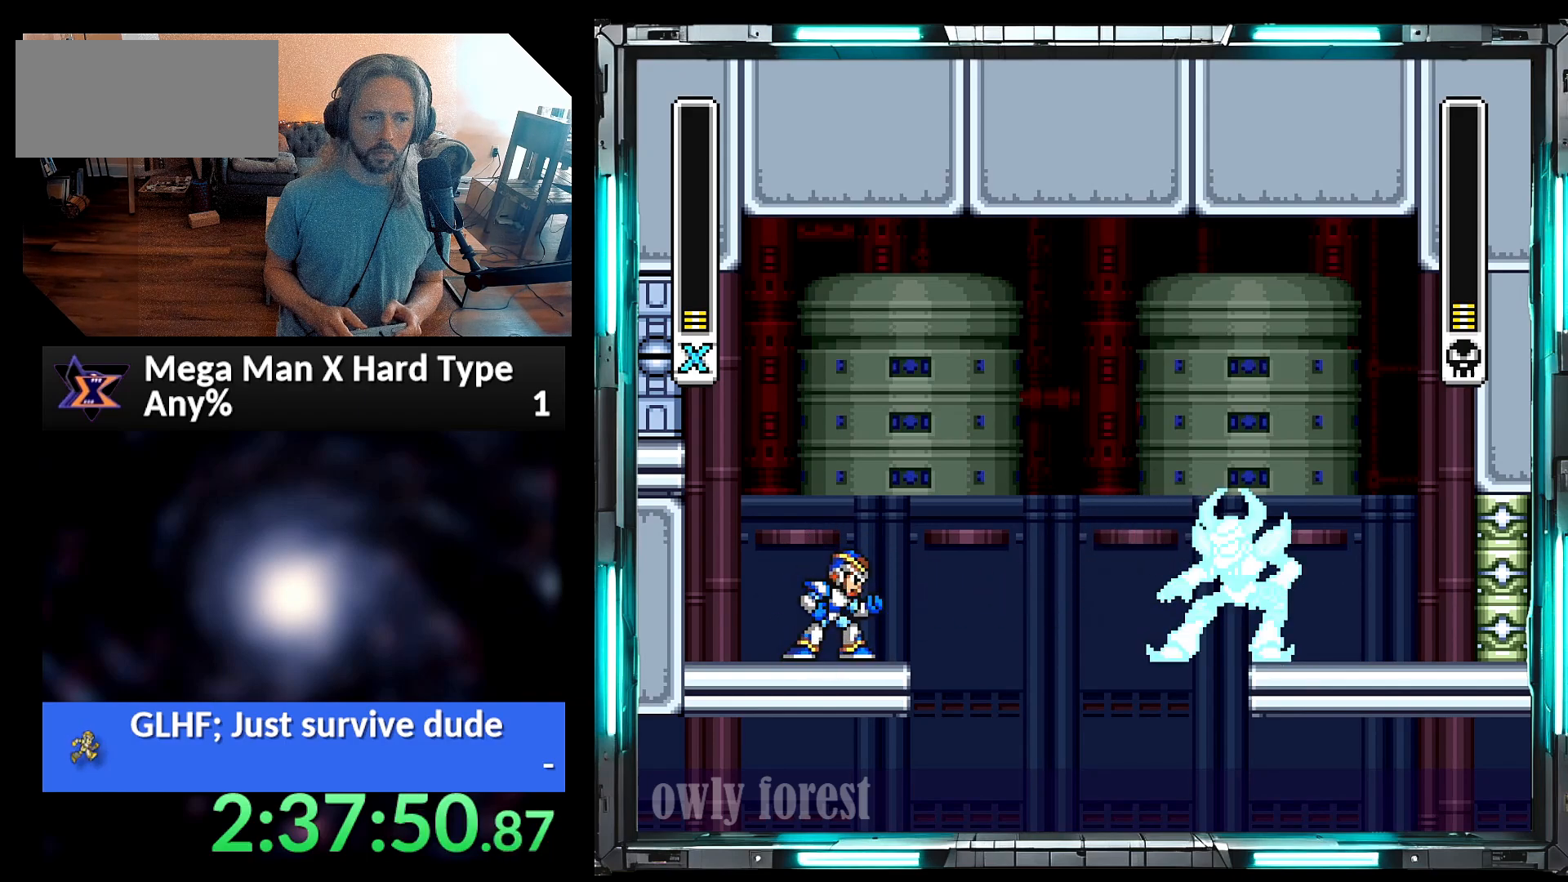
{"buttons": ["B", "Y"], "events": [[450, "B", "down"]]}
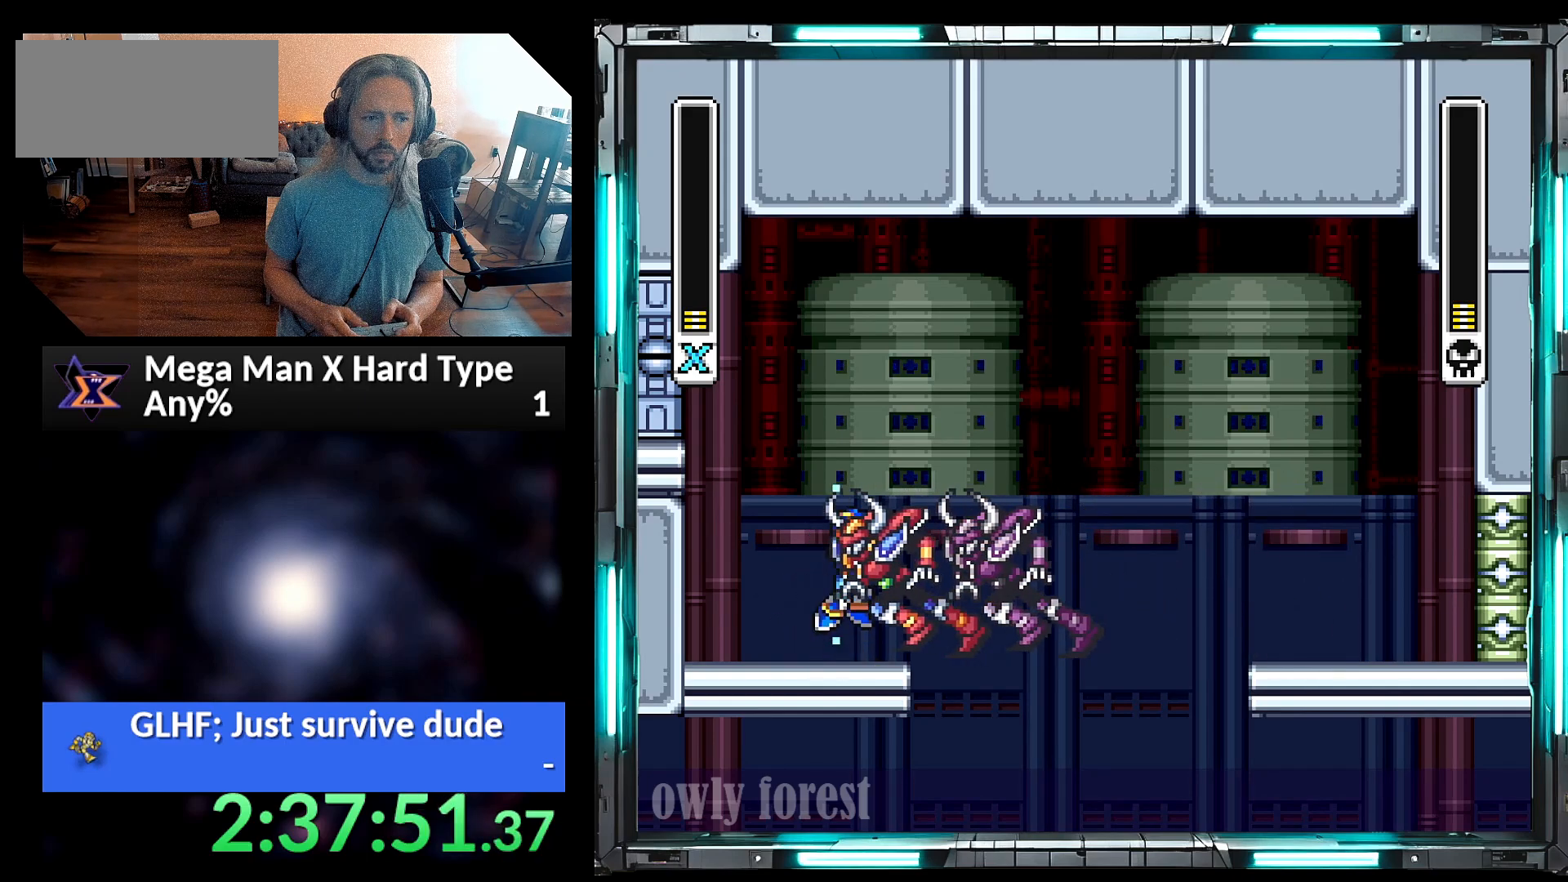
{"buttons": ["Y"], "events": [[200, "B", "up"]]}
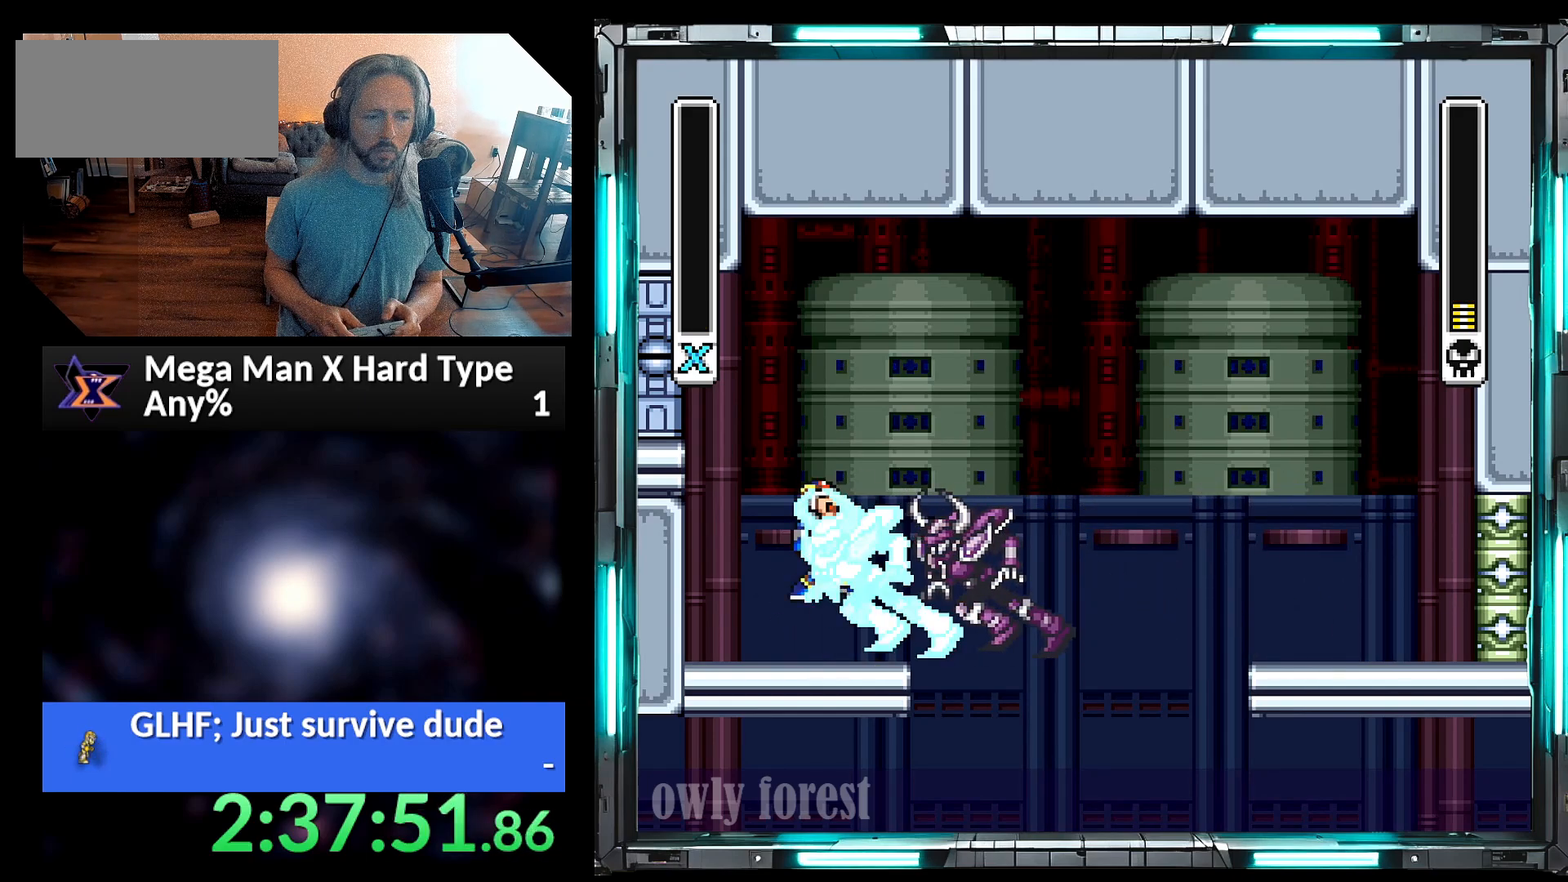
{"buttons": [], "events": [[167, "Y", "up"]]}
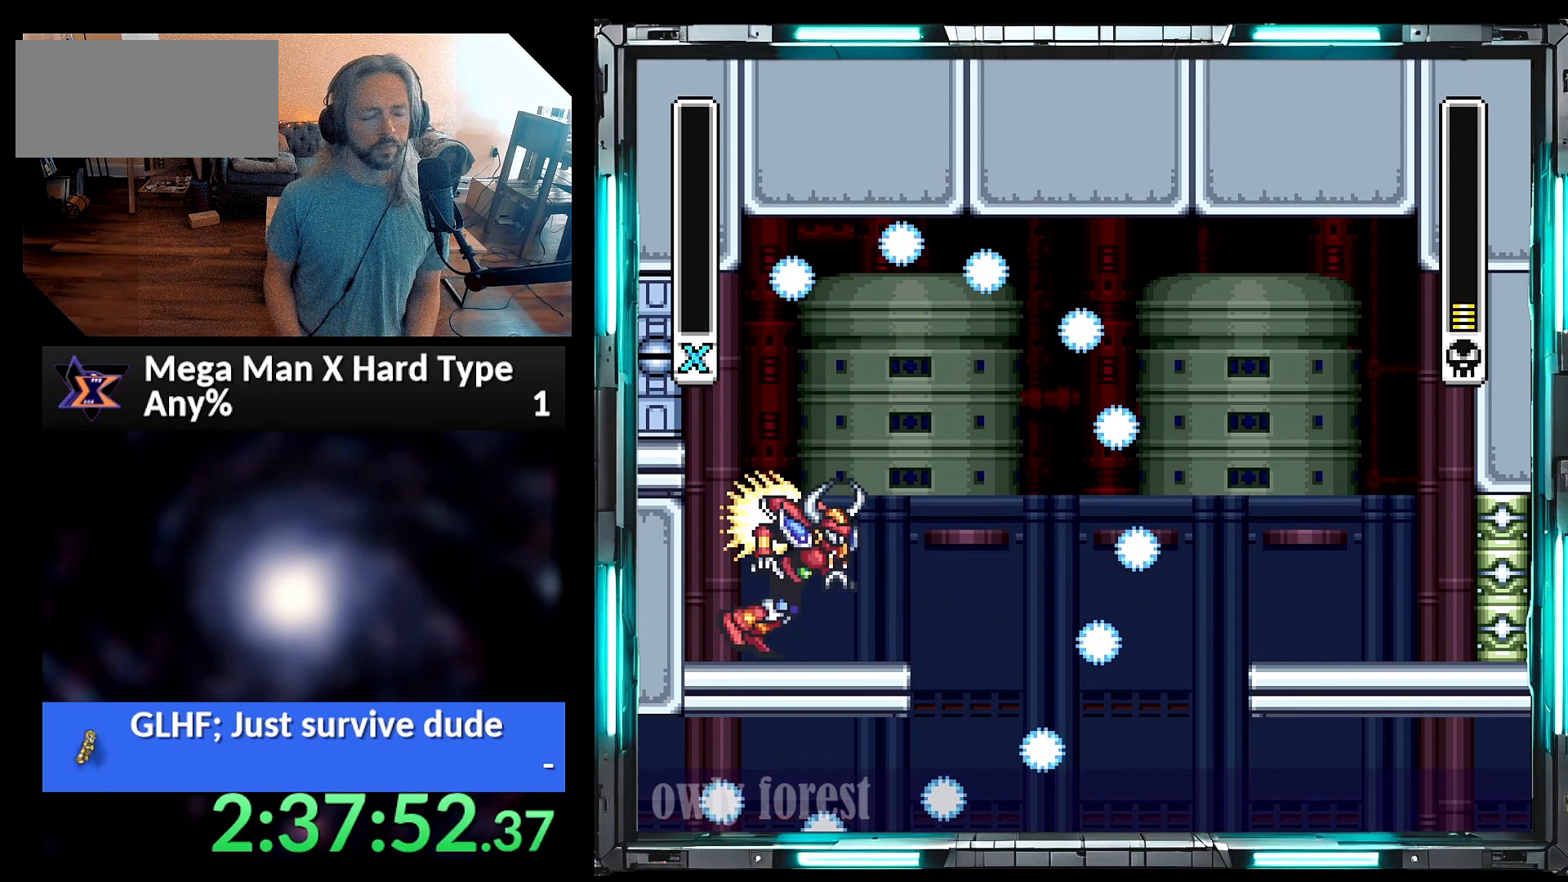
{"buttons": [], "events": []}
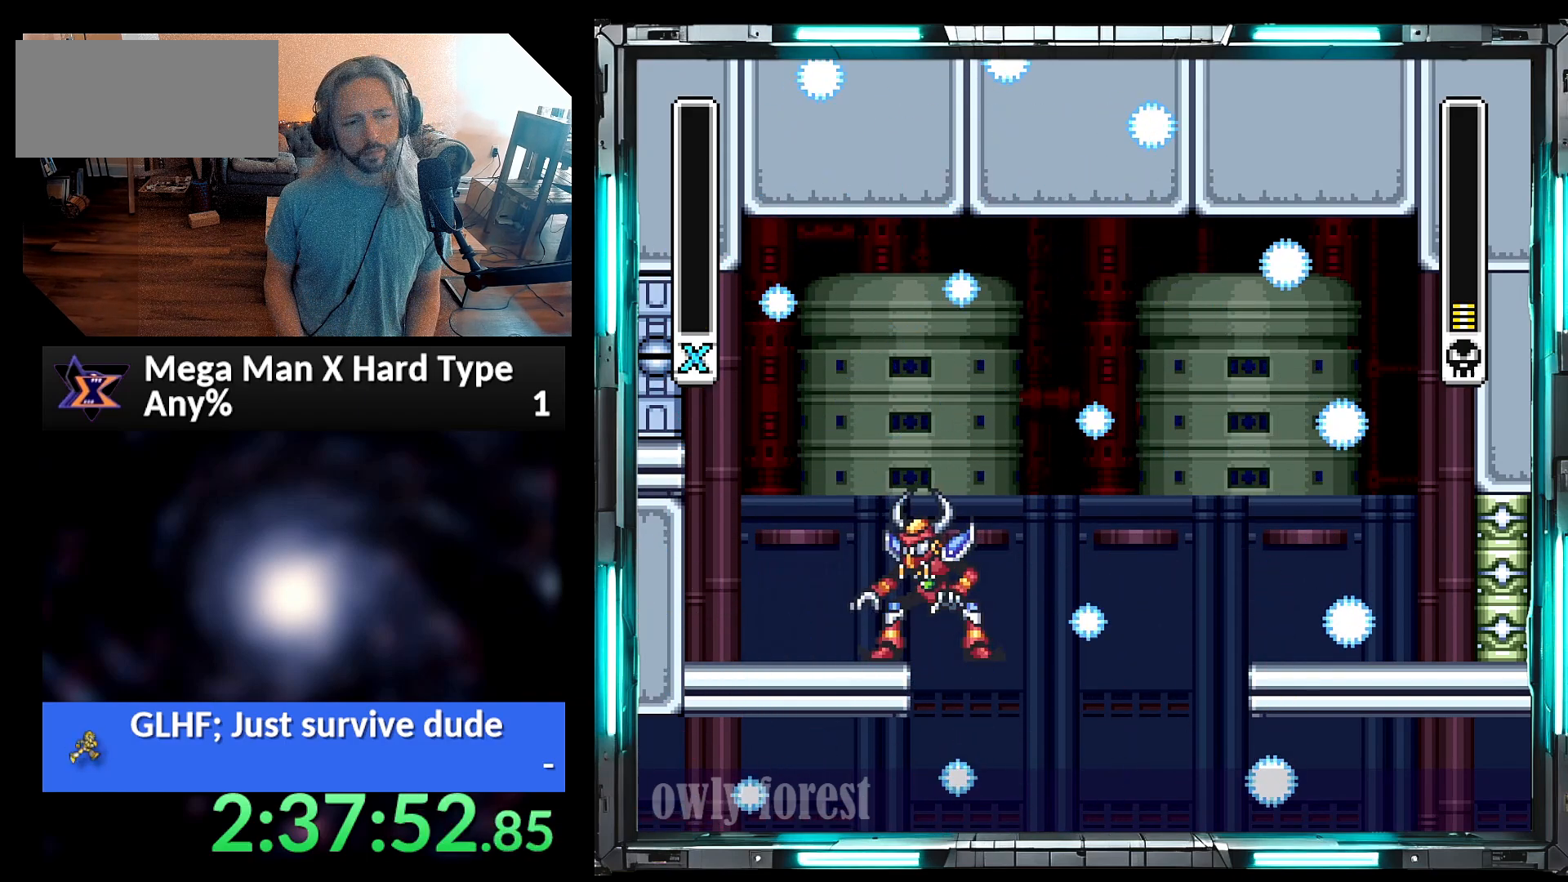
{"buttons": [], "events": []}